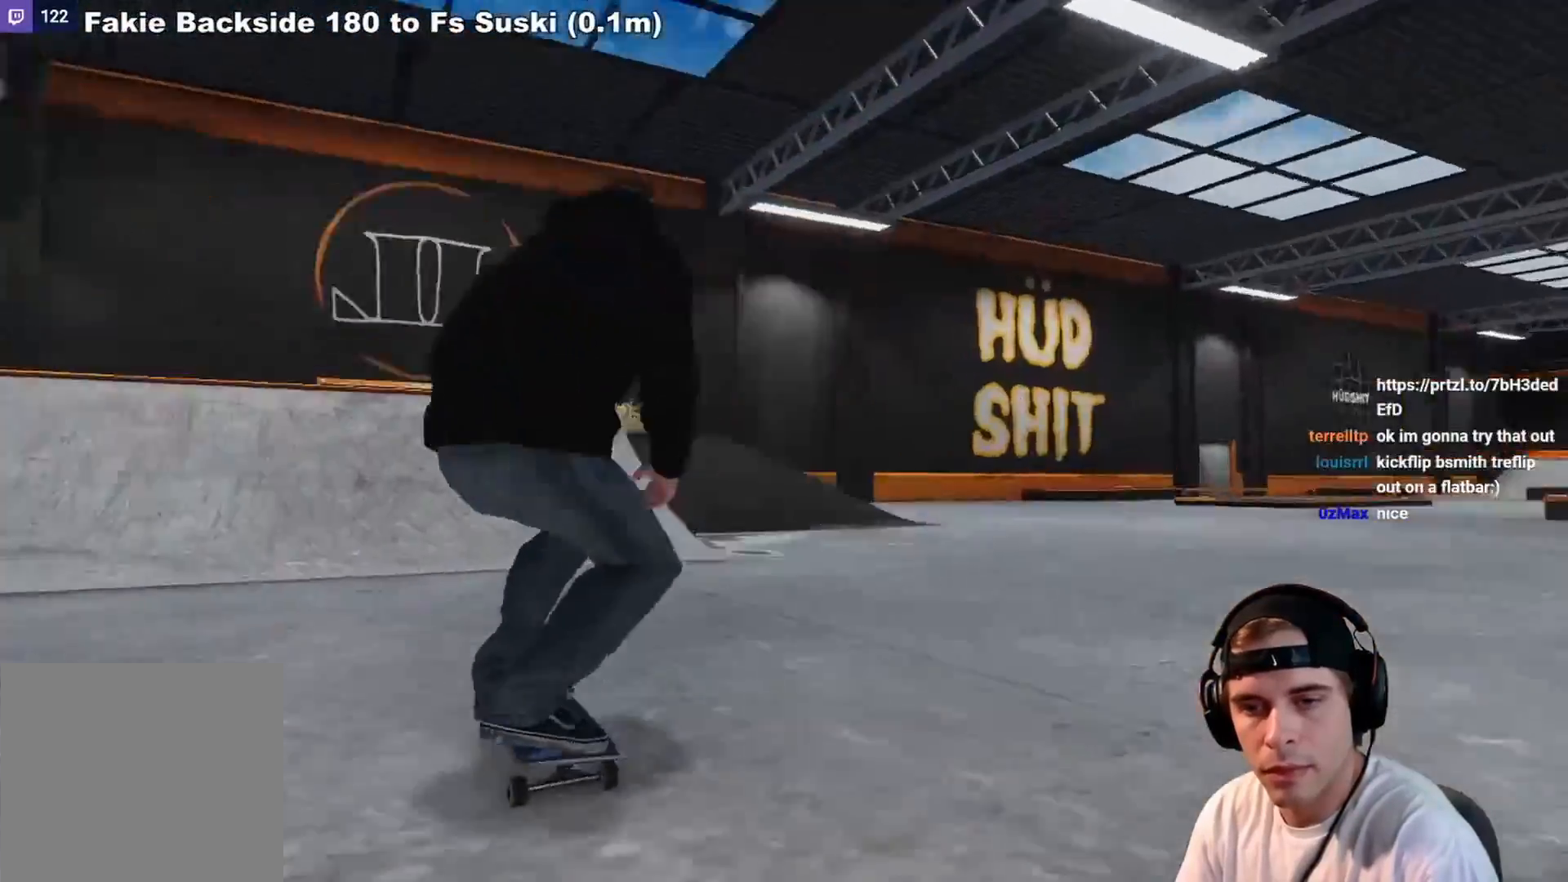
Gameplay with a controller (Xbox layout); each line is a JSON object with the inputs held at the frame after it. "events" lists button and stick changes between this image and that frame as [ms after this image, input, new state], when the widget could be followed in between. Not read: L3 R3.
{"buttons": [], "left_stick": "center", "right_stick": "center", "events": [[467, "R2", "up"]]}
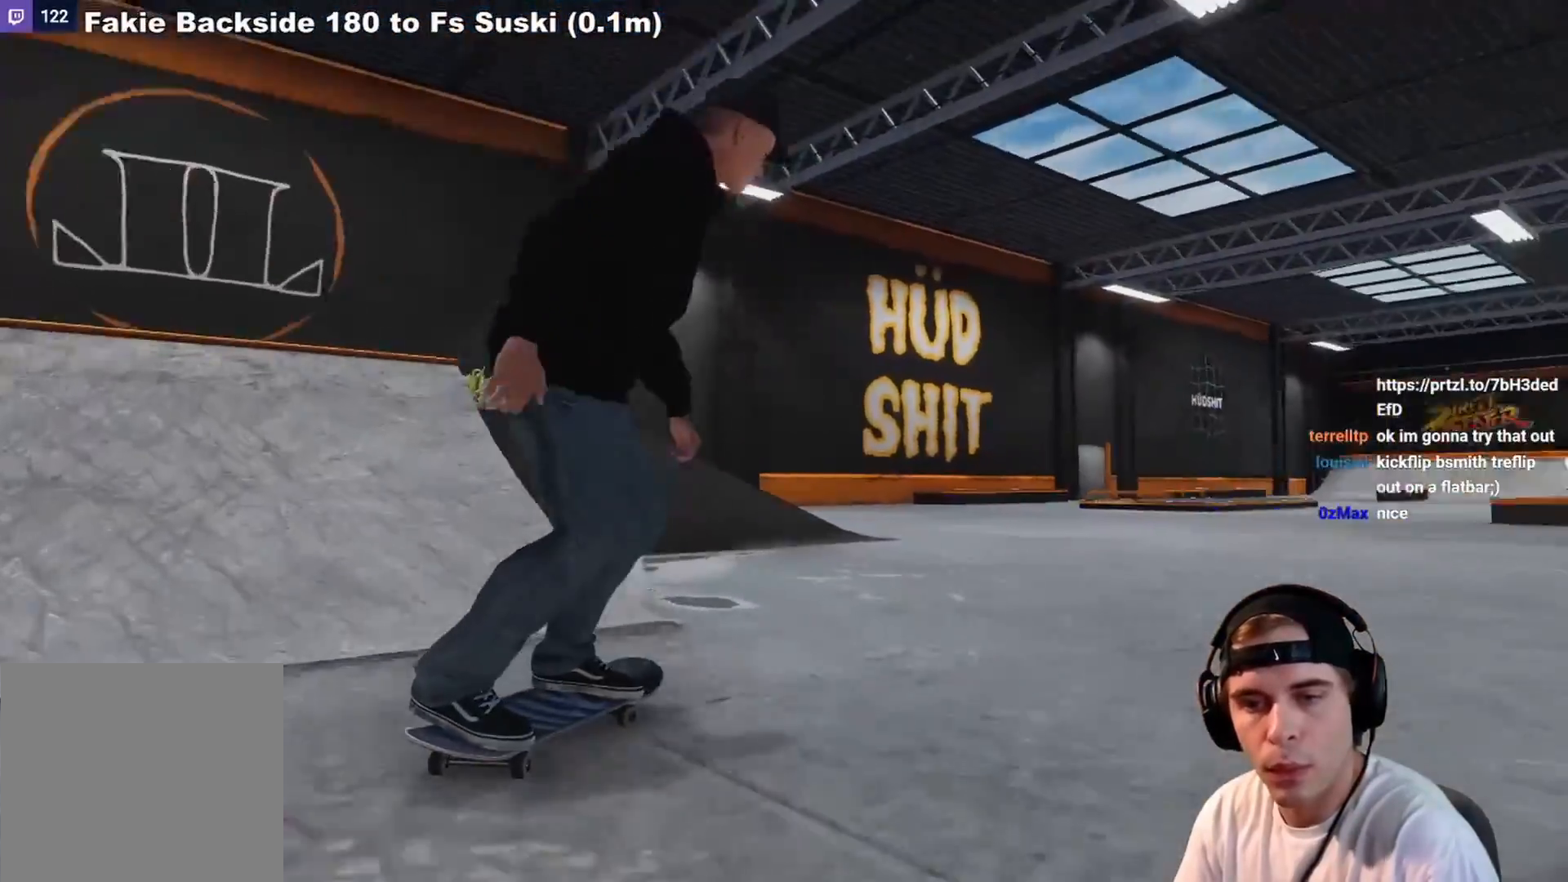
{"buttons": [], "left_stick": "center", "right_stick": "center", "events": [[183, "L2", "down"], [417, "L2", "up"]]}
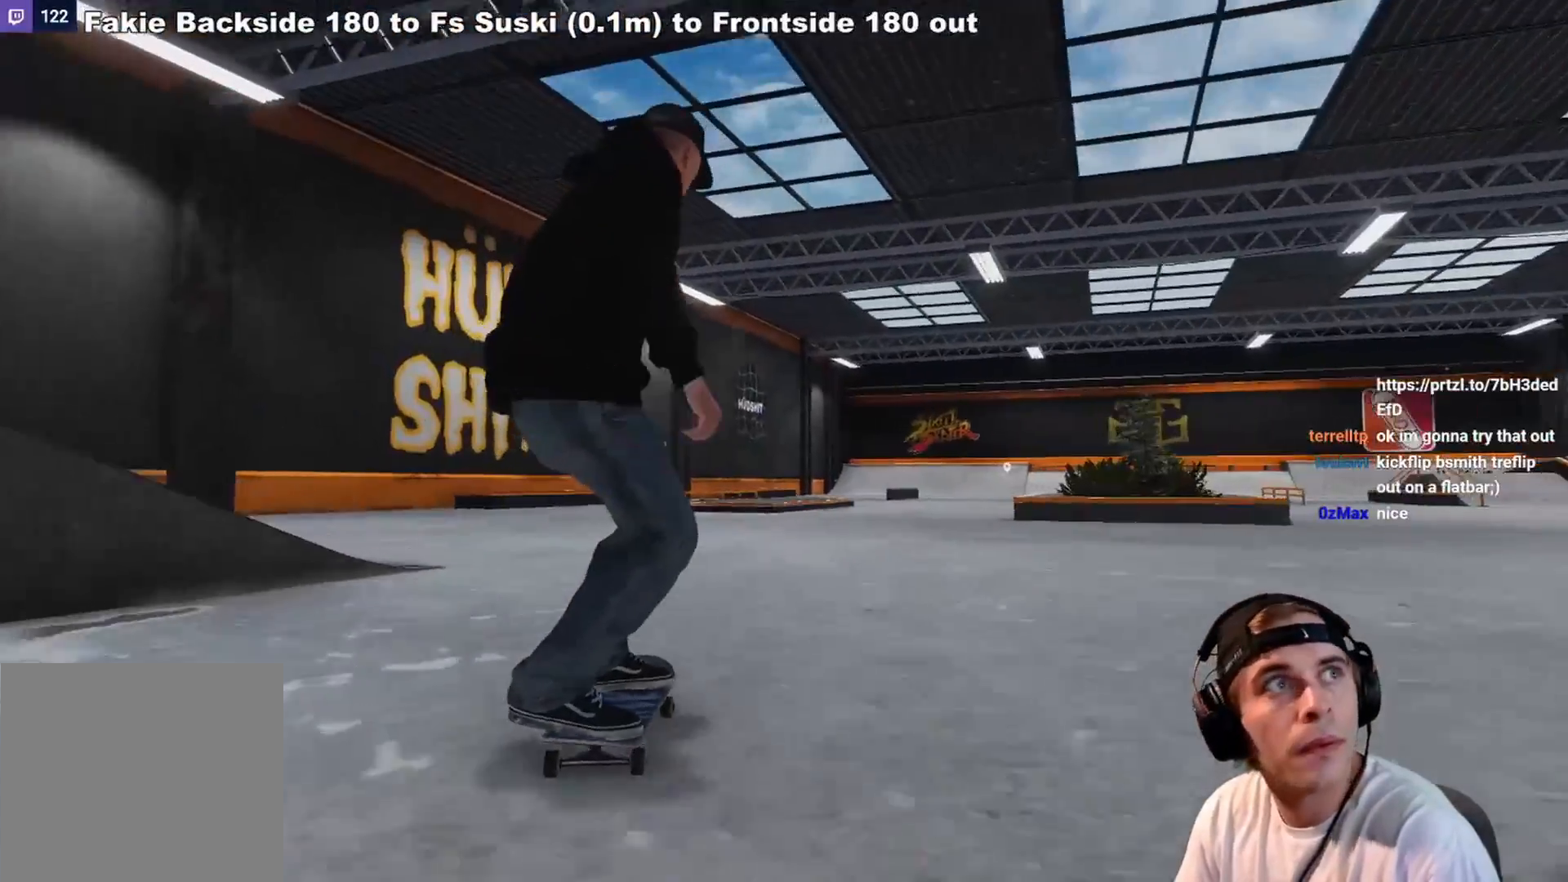
{"buttons": ["R2"], "left_stick": "center", "right_stick": "center", "events": [[417, "R2", "down"]]}
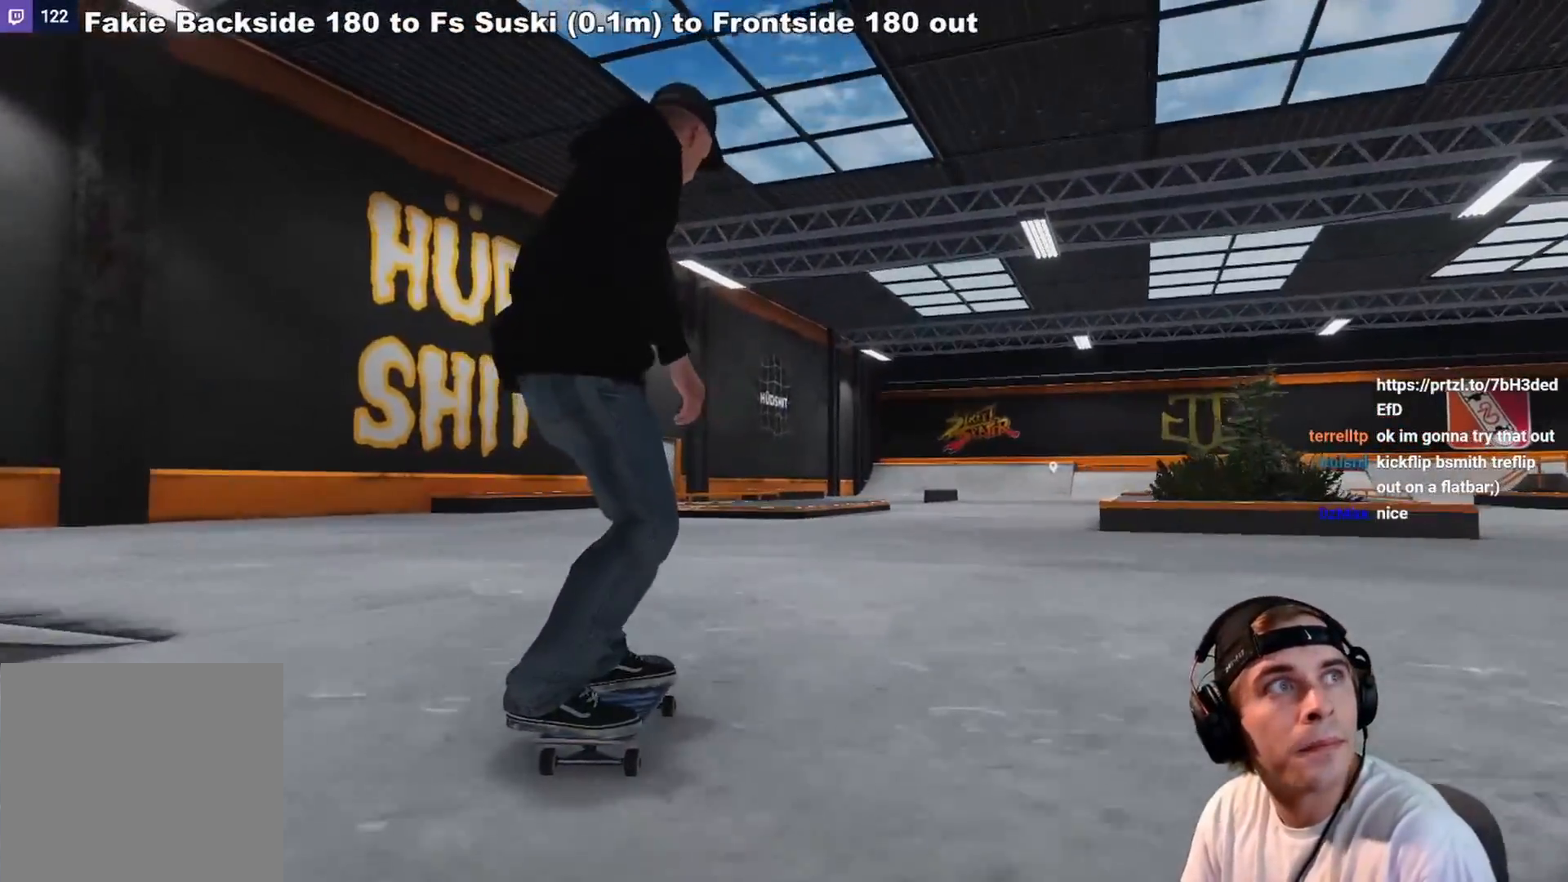
{"buttons": [], "left_stick": "center", "right_stick": "center", "events": [[67, "R2", "up"], [167, "R2", "down"], [267, "R2", "up"]]}
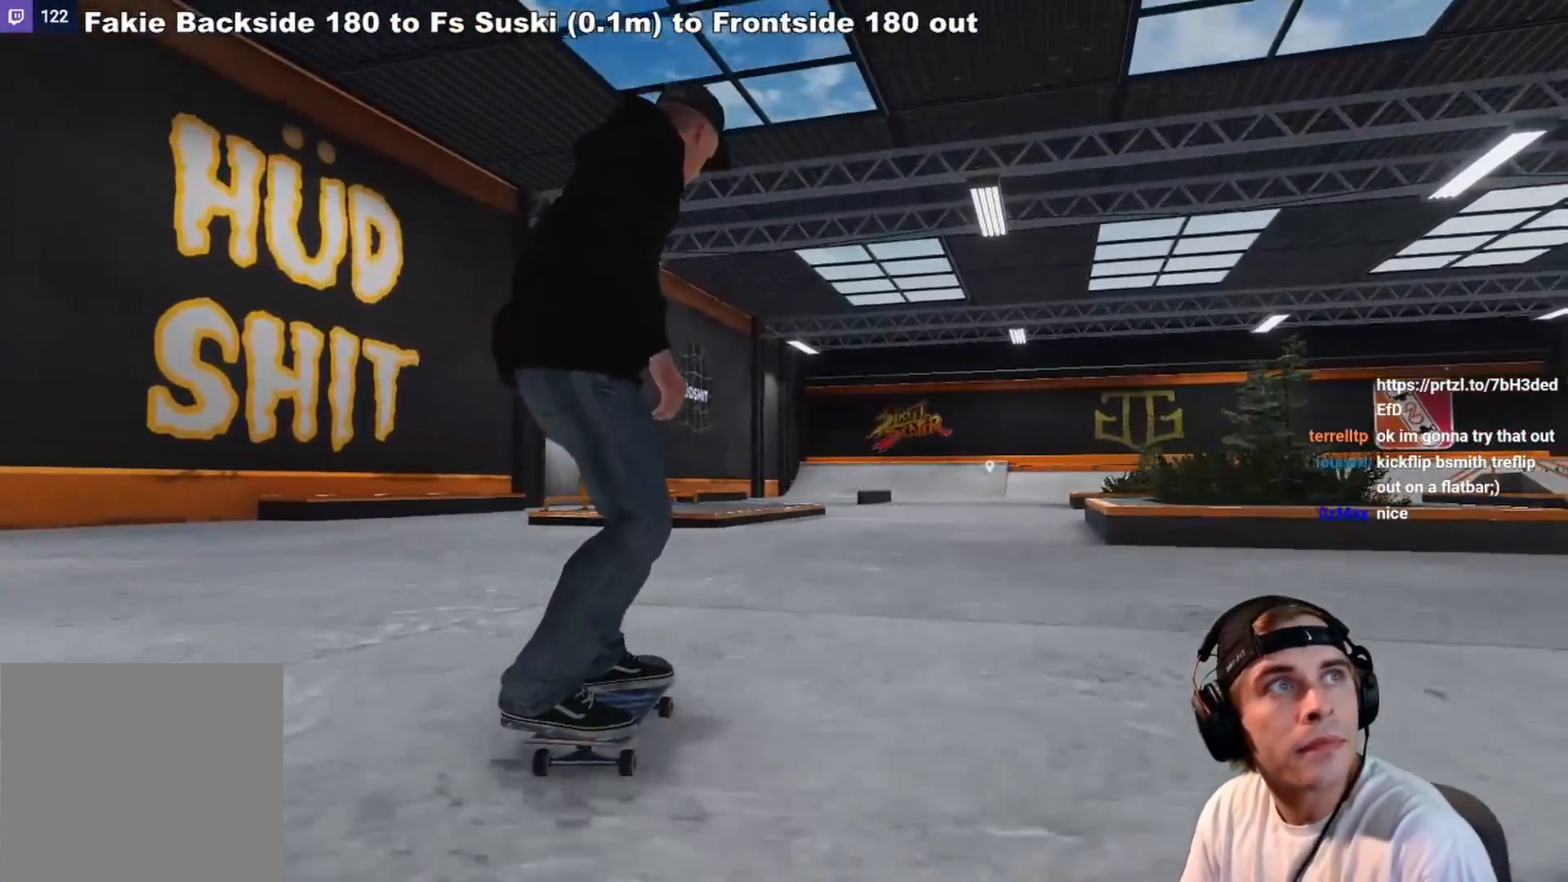
{"buttons": [], "left_stick": "center", "right_stick": "center", "events": []}
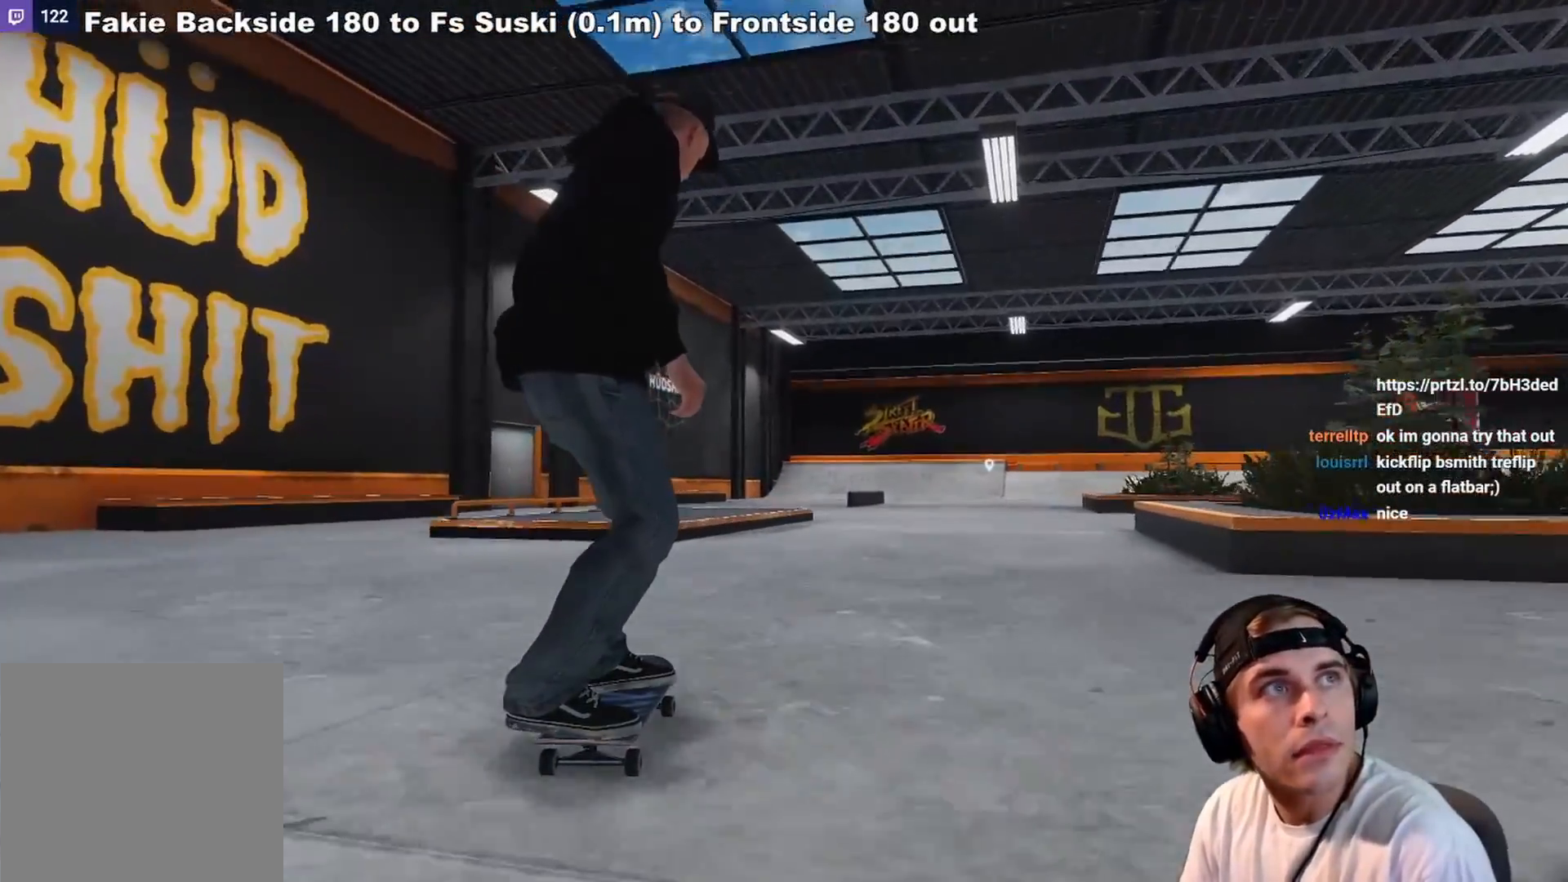
{"buttons": [], "left_stick": "center", "right_stick": "center", "events": []}
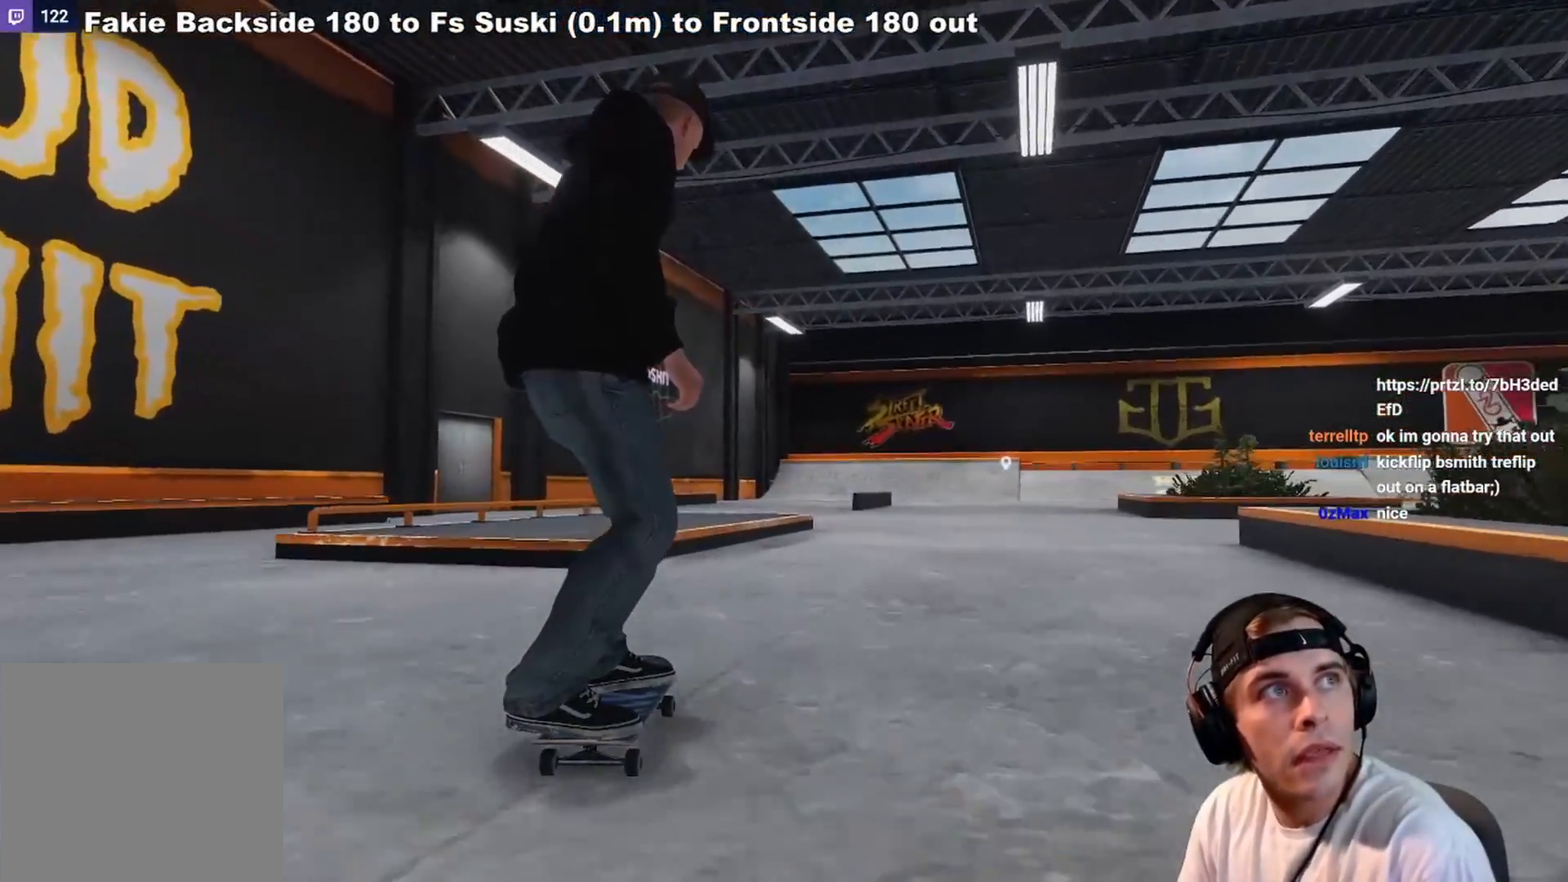
{"buttons": [], "left_stick": "center", "right_stick": "center", "events": []}
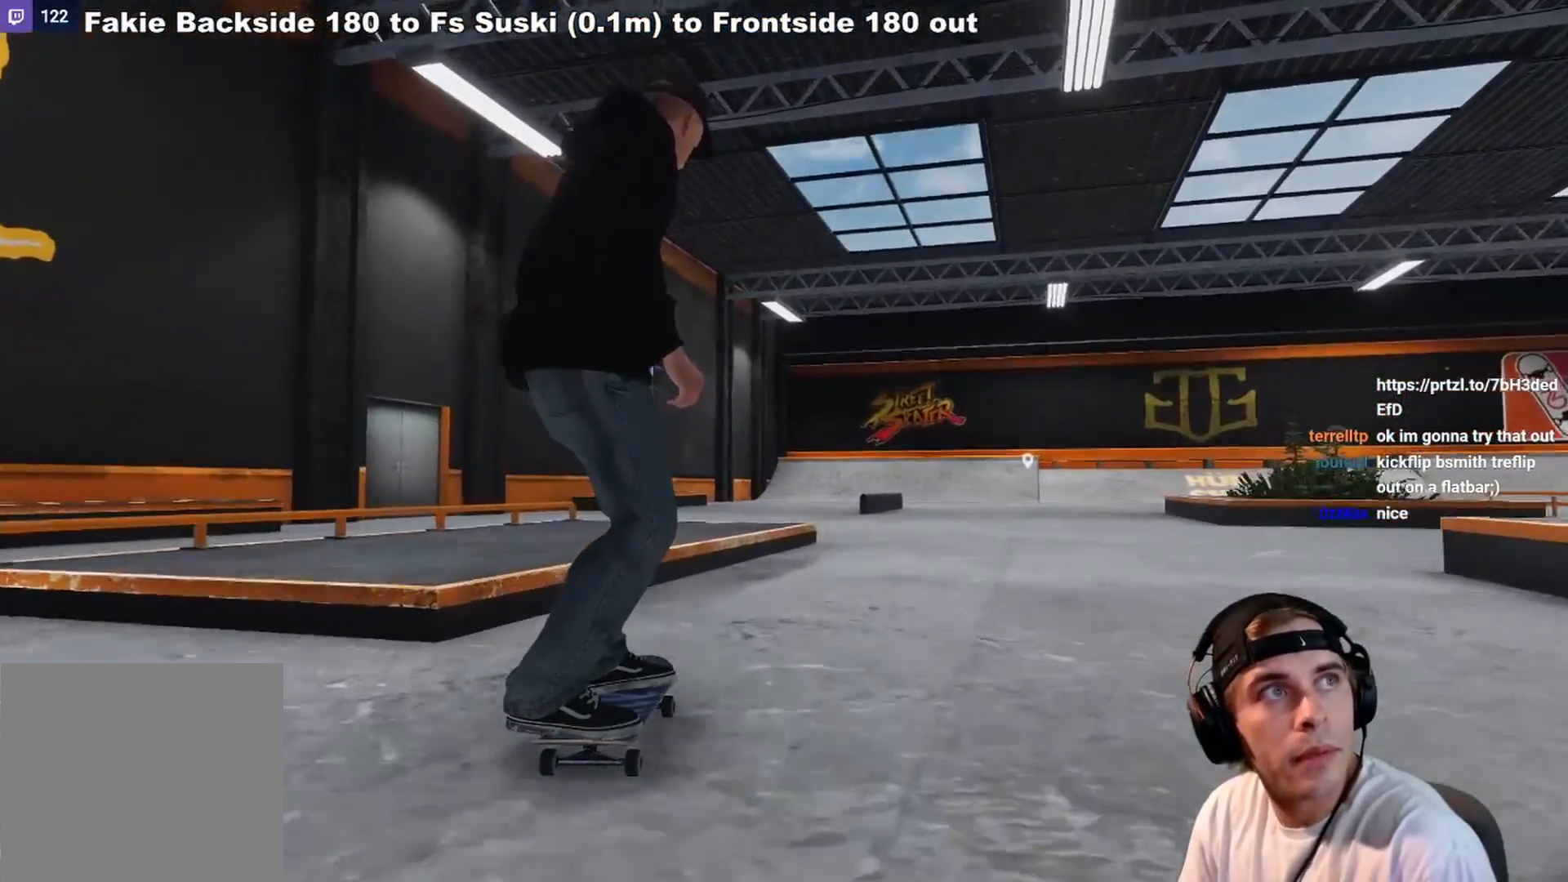
{"buttons": [], "left_stick": "center", "right_stick": "center", "events": [[67, "R2", "down"], [233, "R2", "up"], [333, "R2", "down"], [433, "R2", "up"]]}
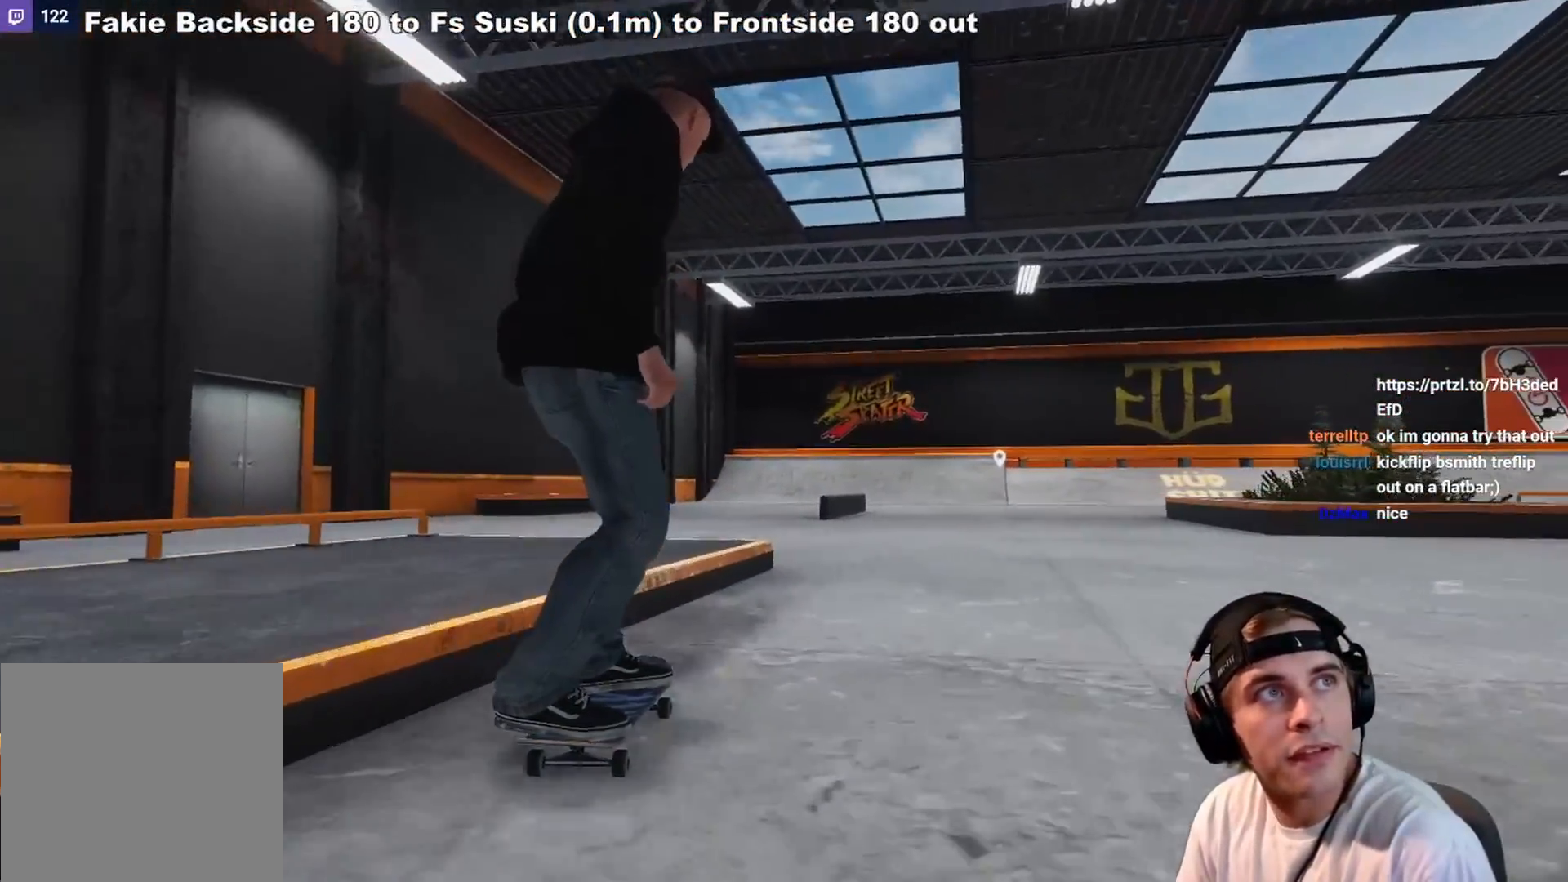
{"buttons": [], "left_stick": "center", "right_stick": "center", "events": [[17, "R2", "down"], [150, "R2", "up"]]}
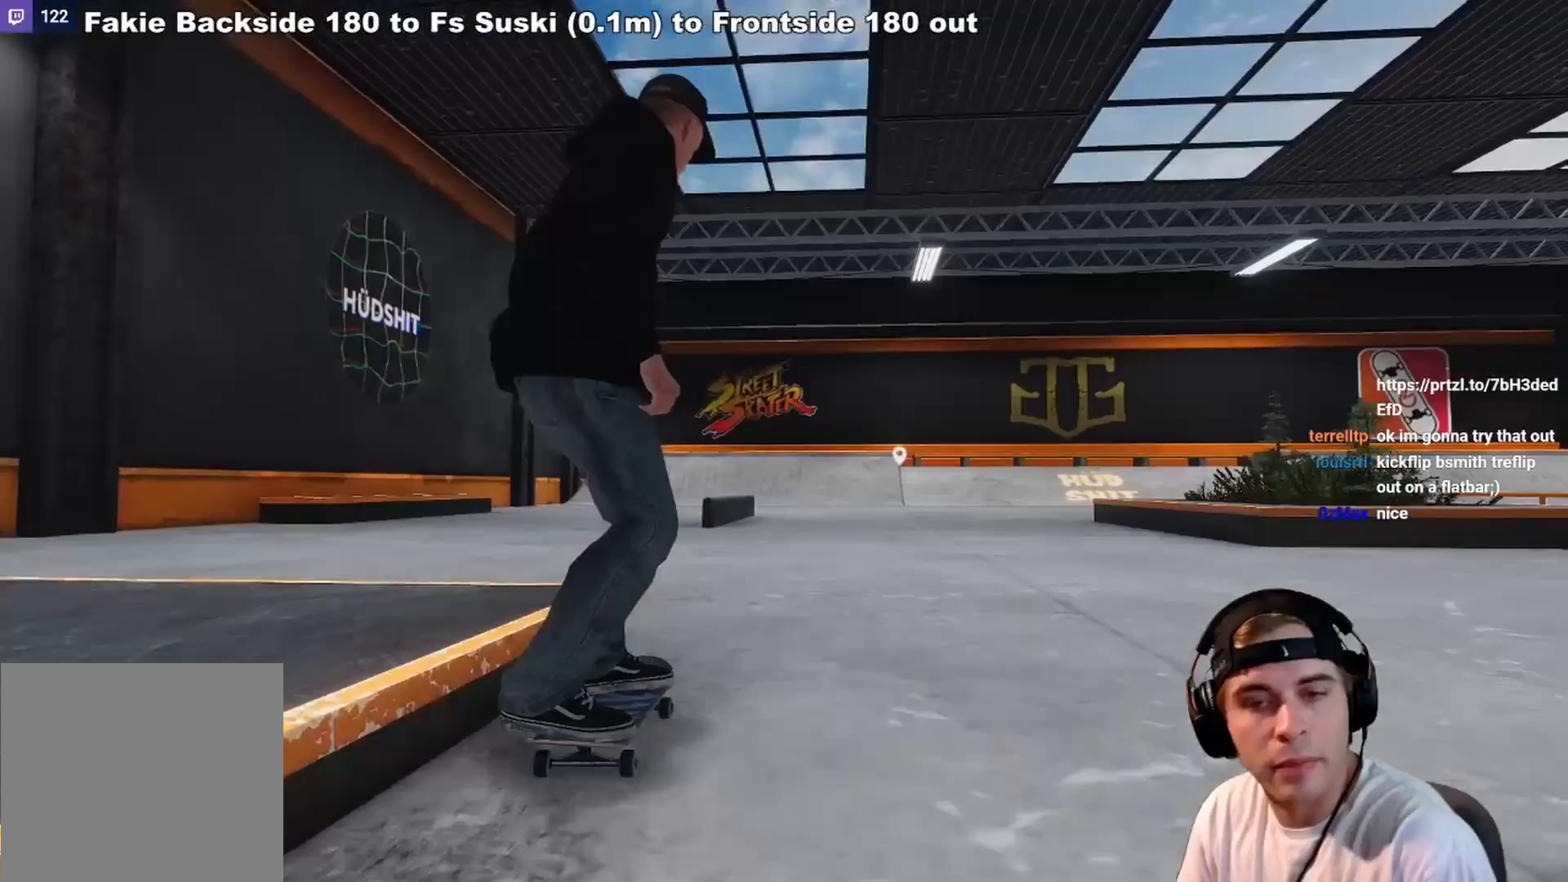
{"buttons": [], "left_stick": "center", "right_stick": "center", "events": [[183, "R2", "down"], [233, "R2", "up"], [283, "DPAD_LEFT", "down"], [367, "DPAD_LEFT", "up"]]}
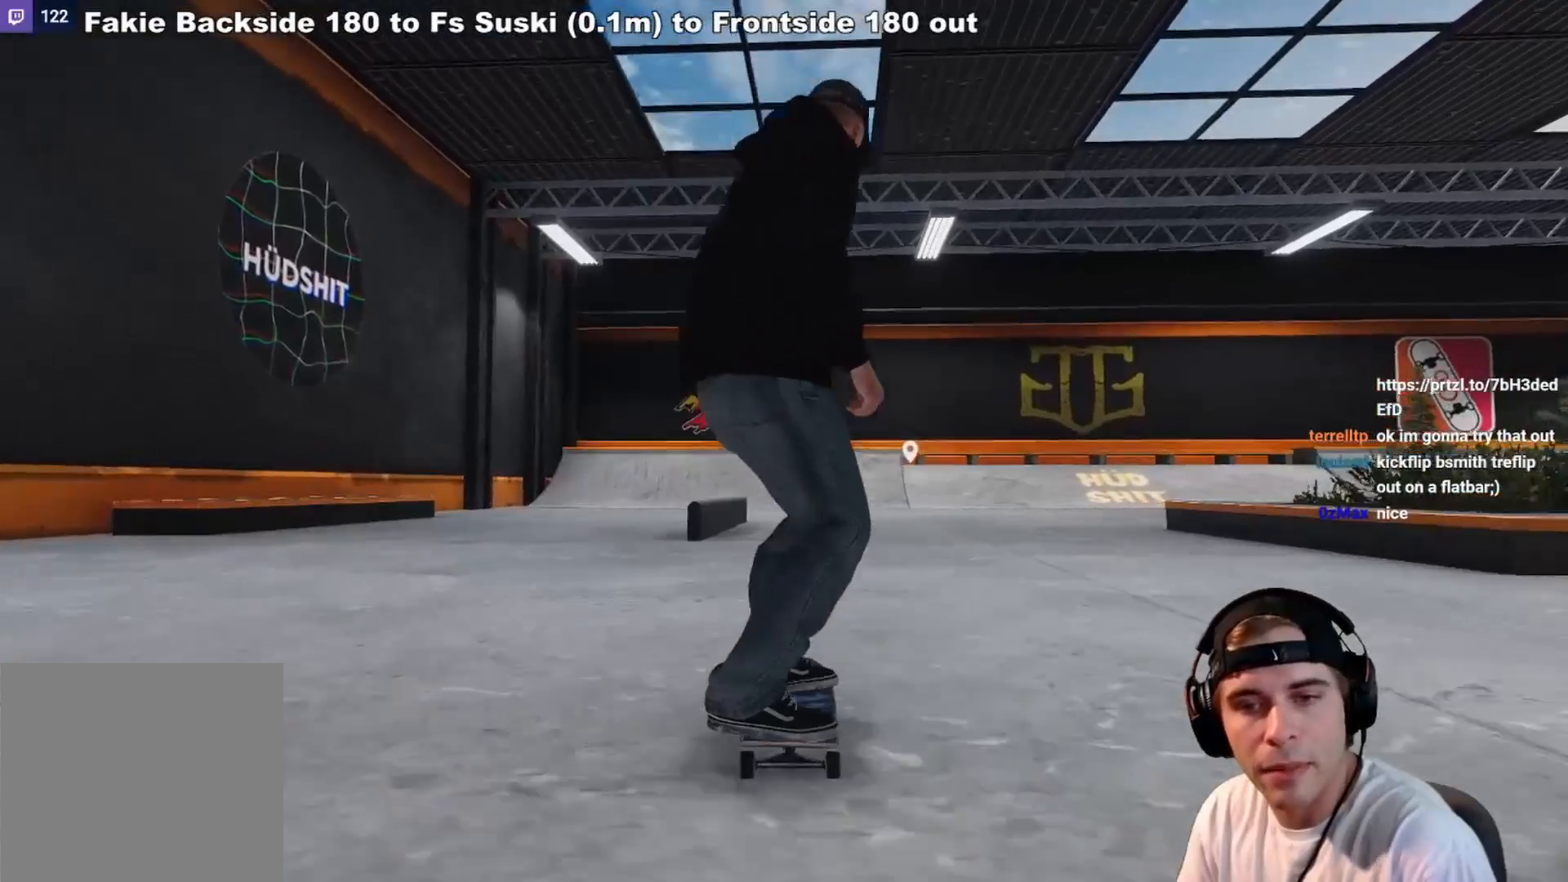
{"buttons": [], "left_stick": "center", "right_stick": "center", "events": [[183, "L2", "down"], [333, "L2", "up"]]}
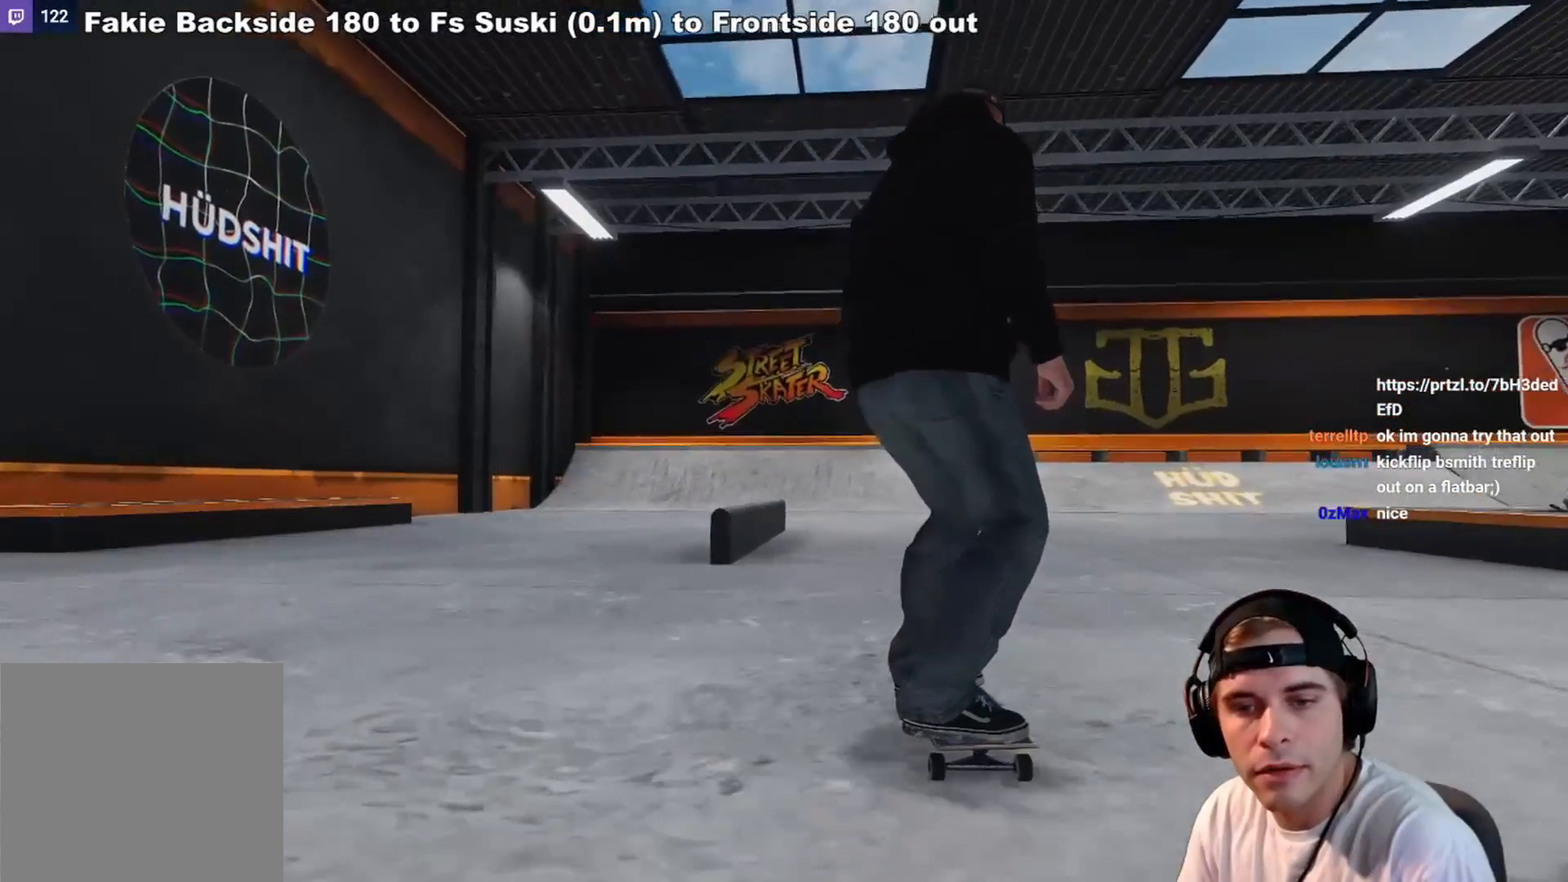
{"buttons": [], "left_stick": "center", "right_stick": "down", "events": [[100, "L2", "down"], [233, "L2", "up"], [383, "right_stick", "down"]]}
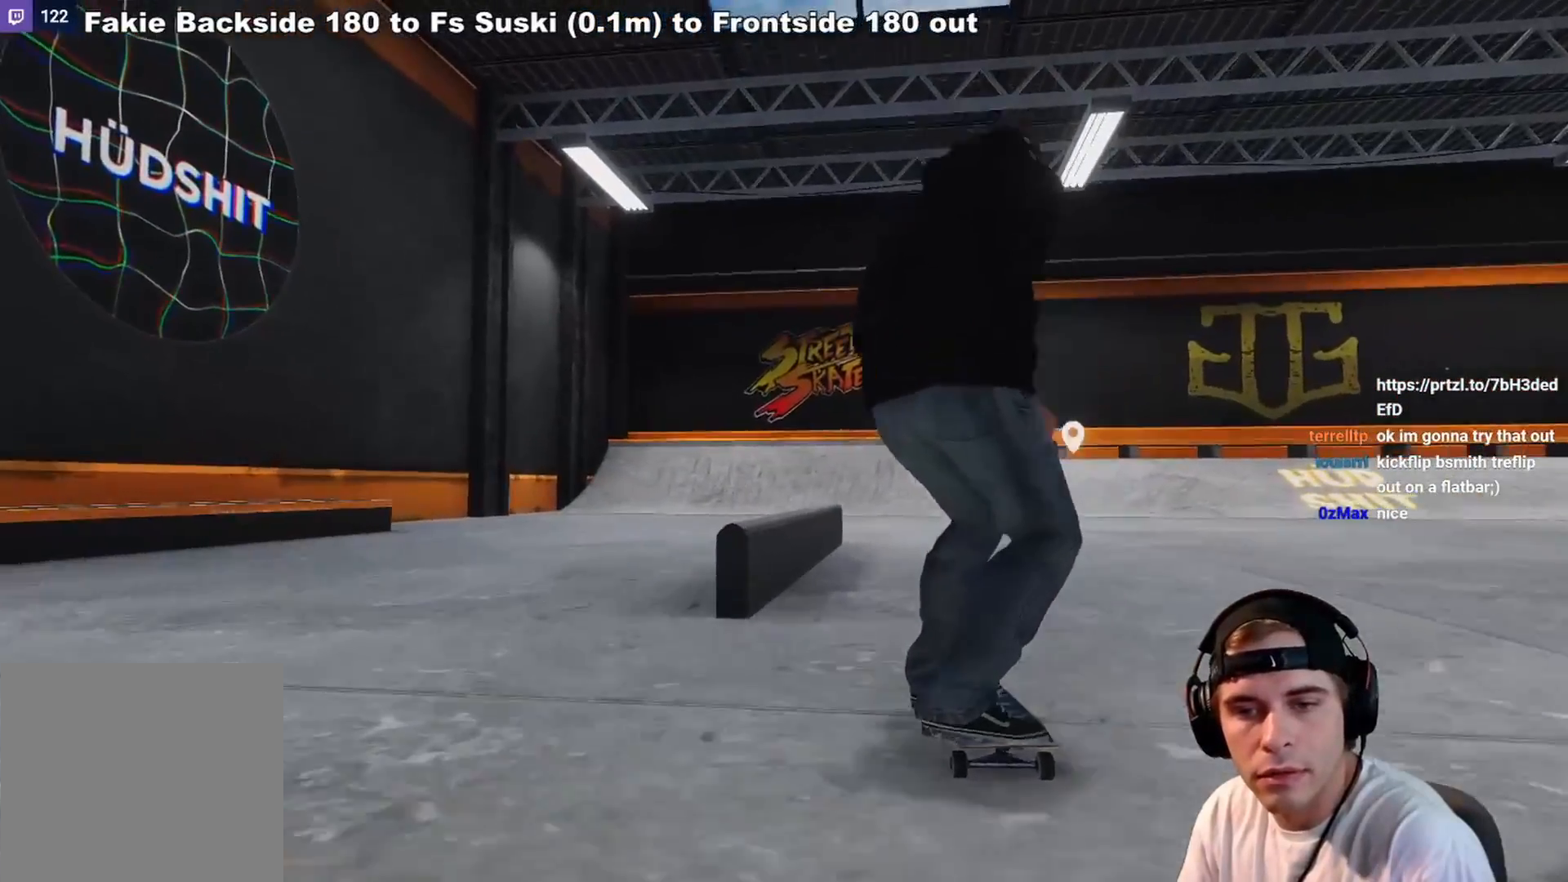
{"buttons": ["R2"], "left_stick": "center", "right_stick": "center", "events": [[17, "L2", "down"], [117, "L2", "up"], [267, "R2", "down"], [317, "right_stick", "center"], [333, "left_stick", "up-left"], [433, "left_stick", "center"]]}
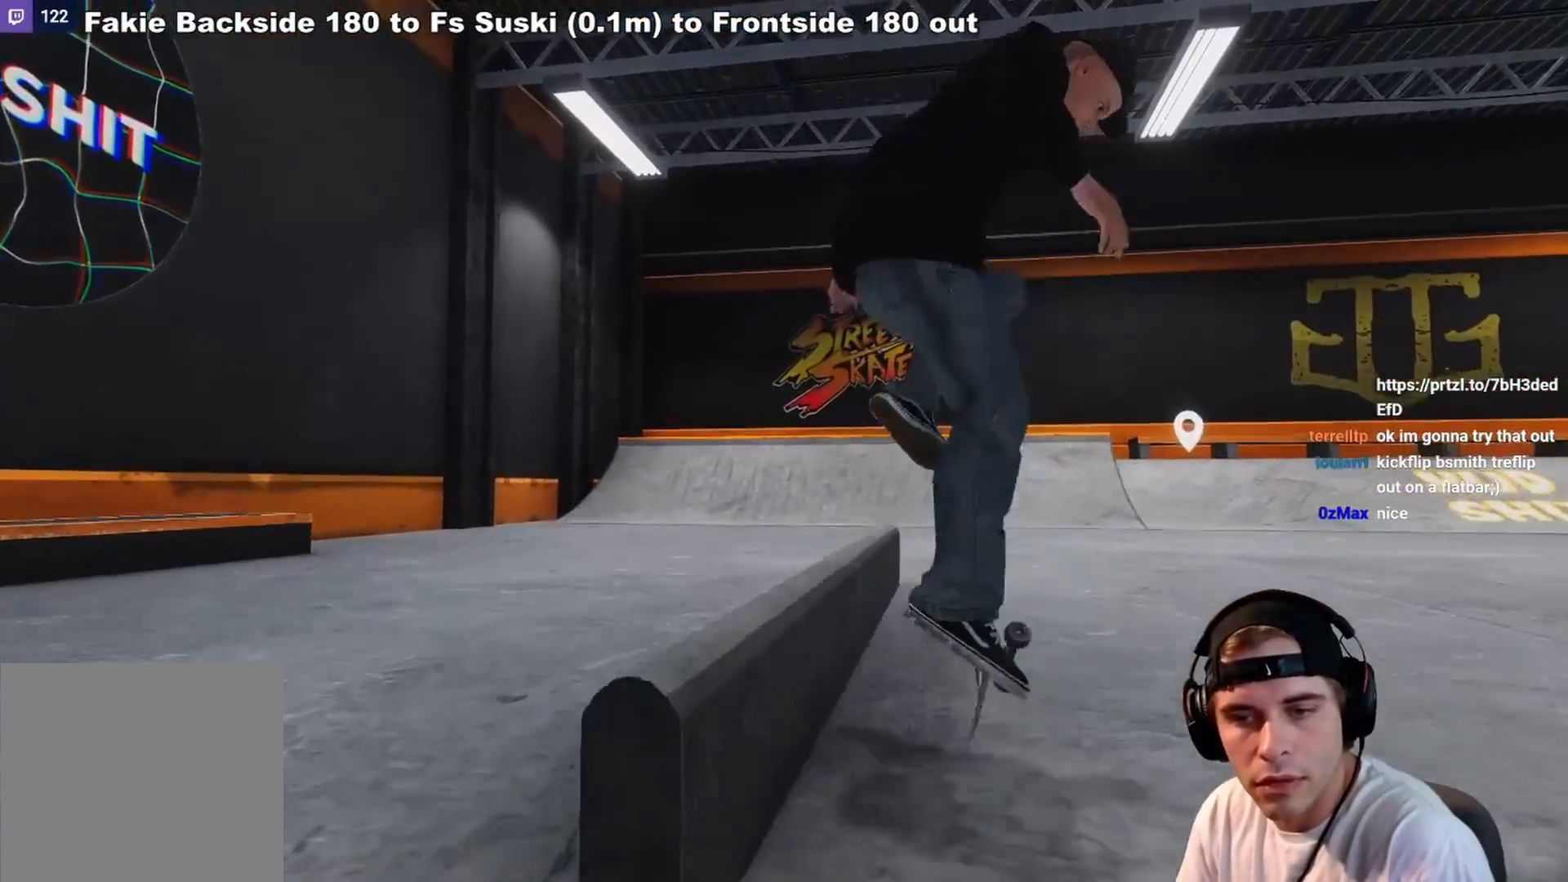
{"buttons": [], "left_stick": "up", "right_stick": "center", "events": [[83, "R2", "up"], [117, "left_stick", "up"]]}
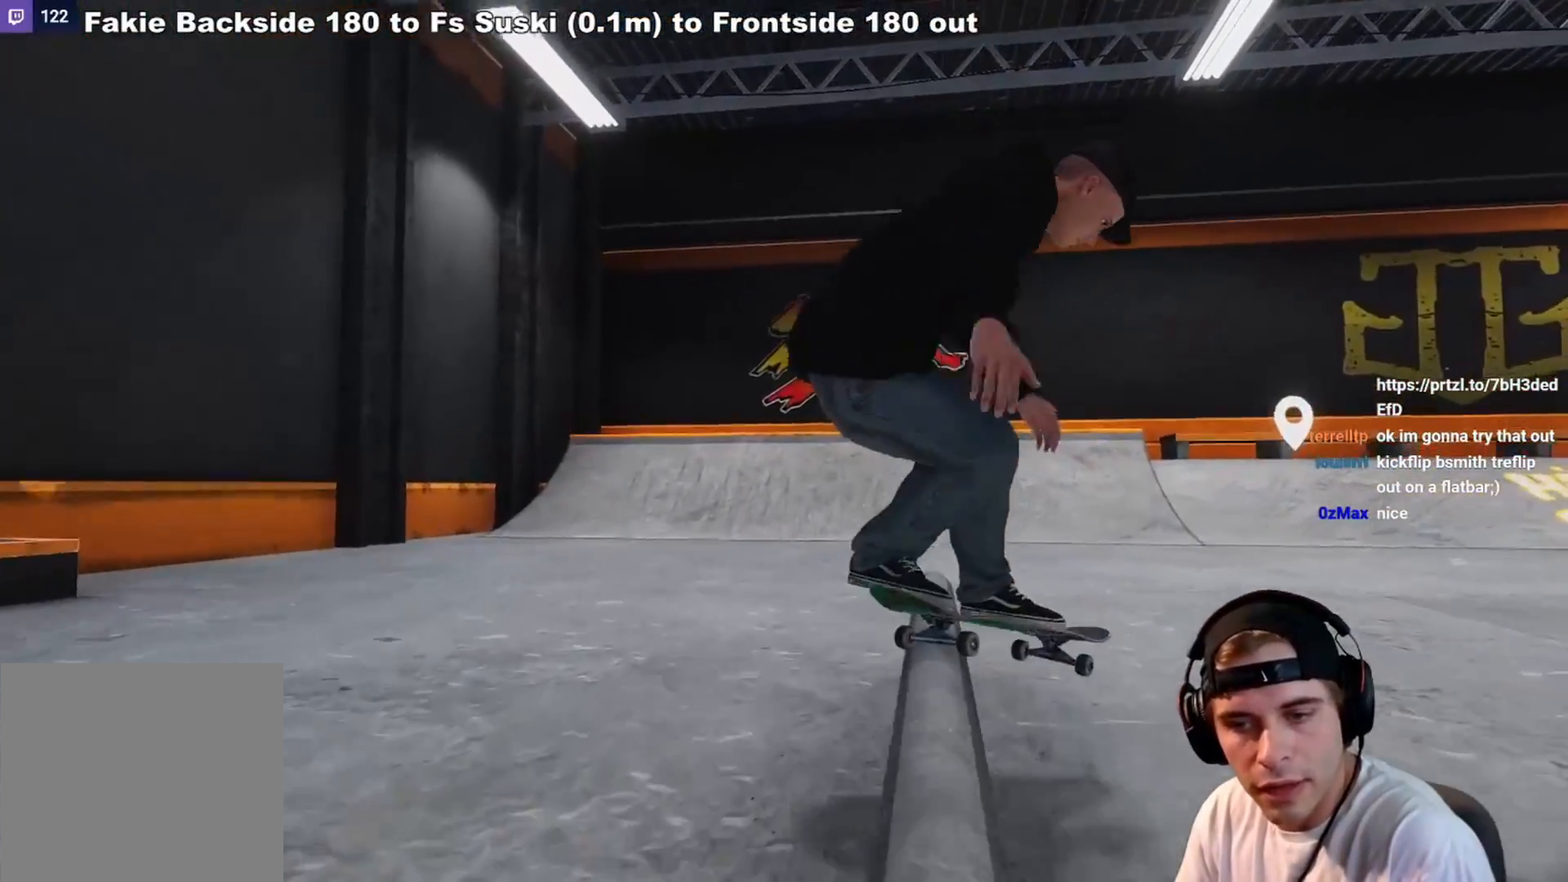
{"buttons": ["R1"], "left_stick": "center", "right_stick": "left", "events": [[33, "right_stick", "down"], [67, "R1", "down"], [167, "left_stick", "left"], [167, "right_stick", "left"], [233, "left_stick", "center"]]}
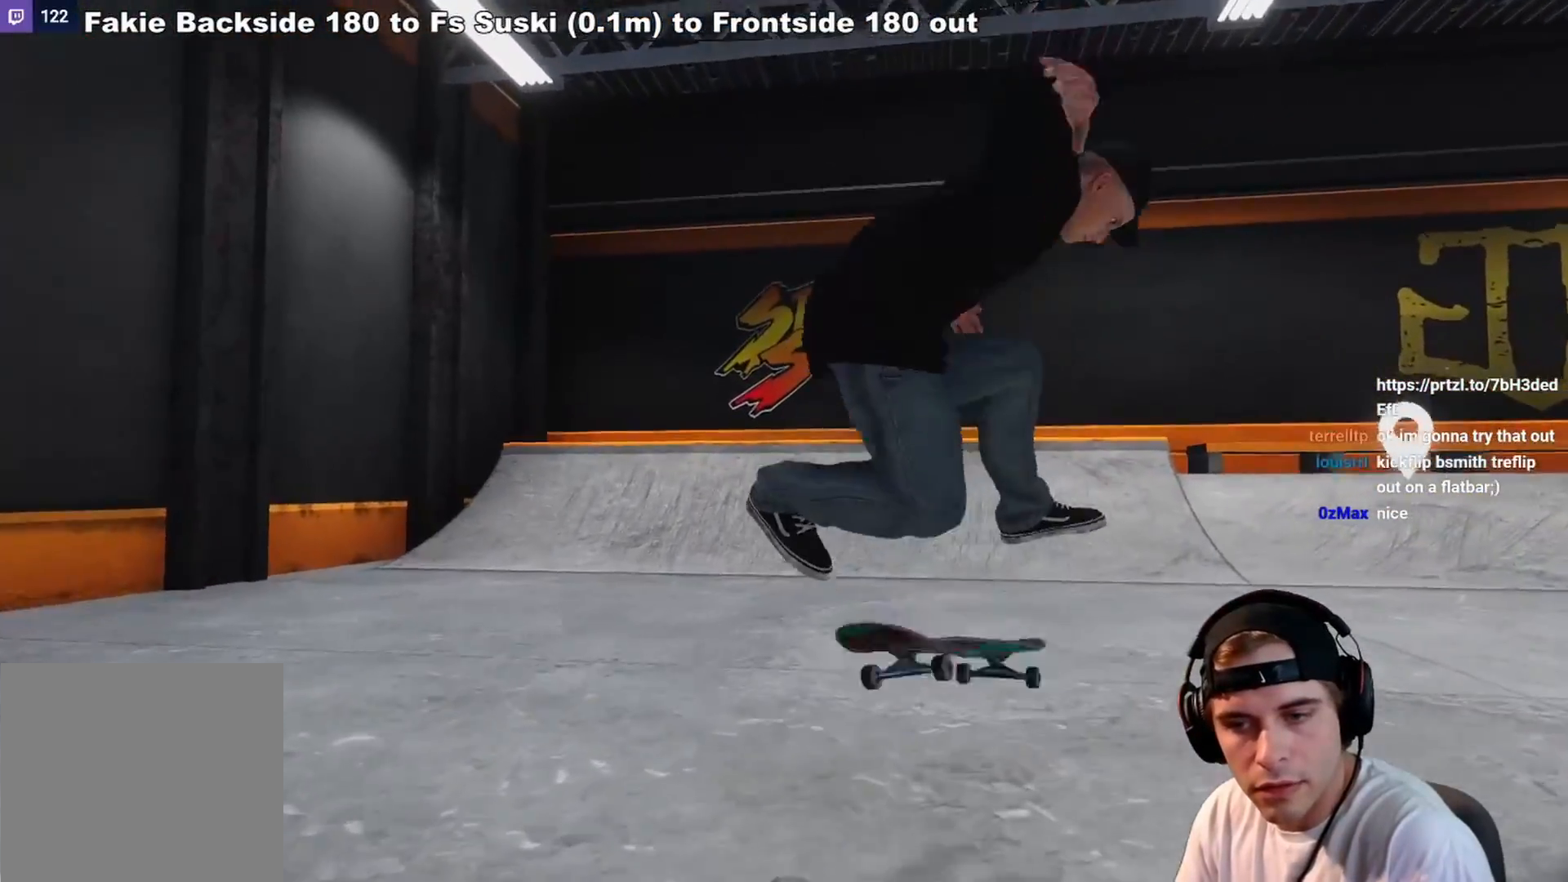
{"buttons": [], "left_stick": "center", "right_stick": "center", "events": [[33, "right_stick", "center"], [117, "R1", "up"]]}
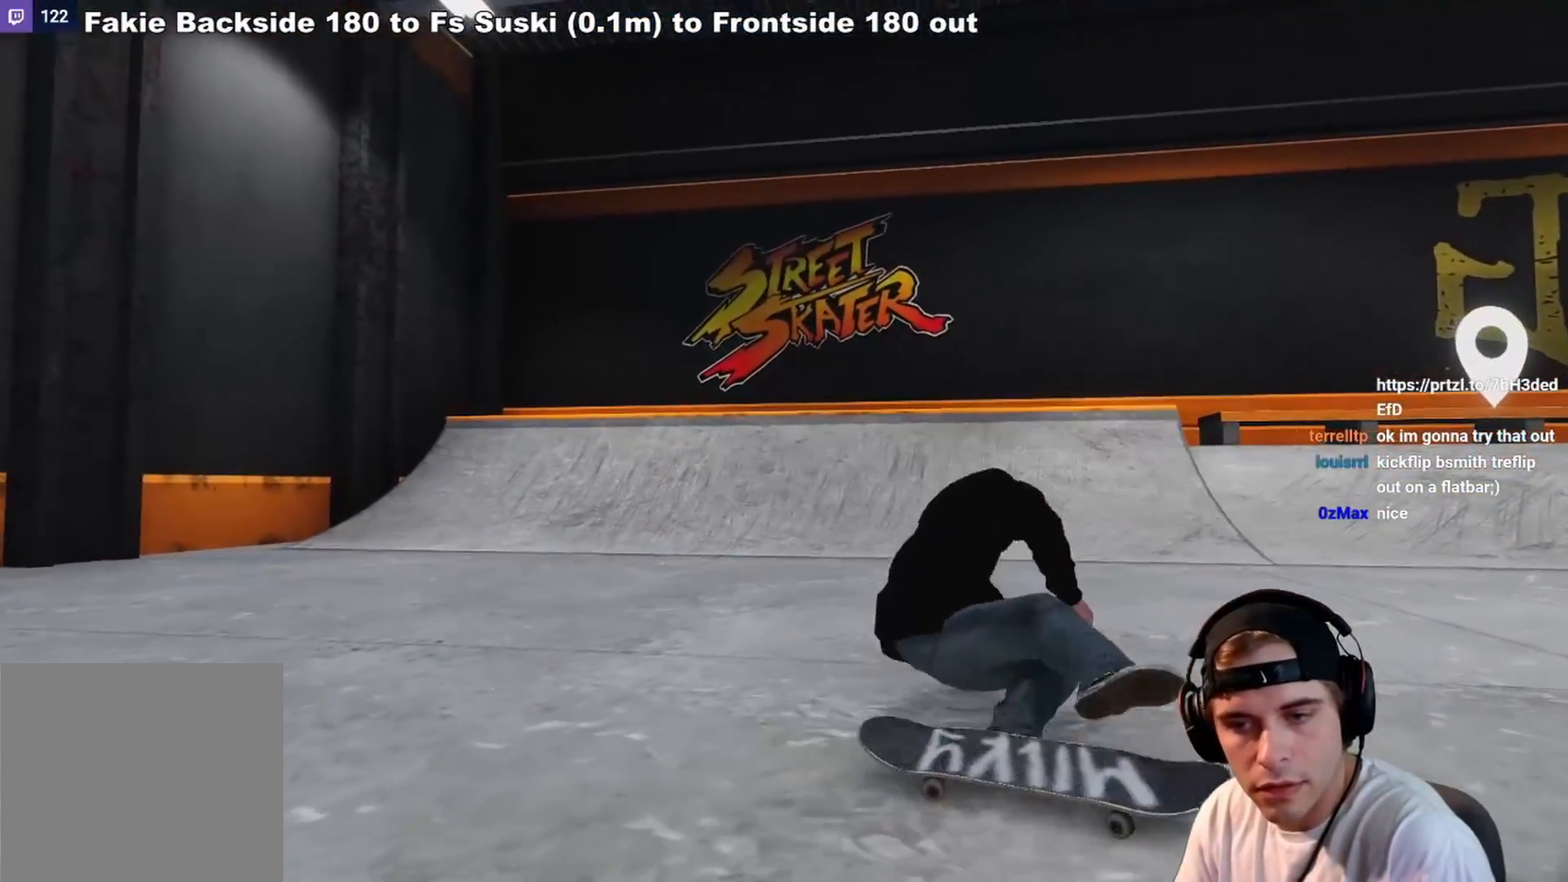
{"buttons": ["DPAD_UP"], "left_stick": "center", "right_stick": "center", "events": [[267, "DPAD_UP", "down"], [367, "DPAD_UP", "up"], [467, "DPAD_UP", "down"]]}
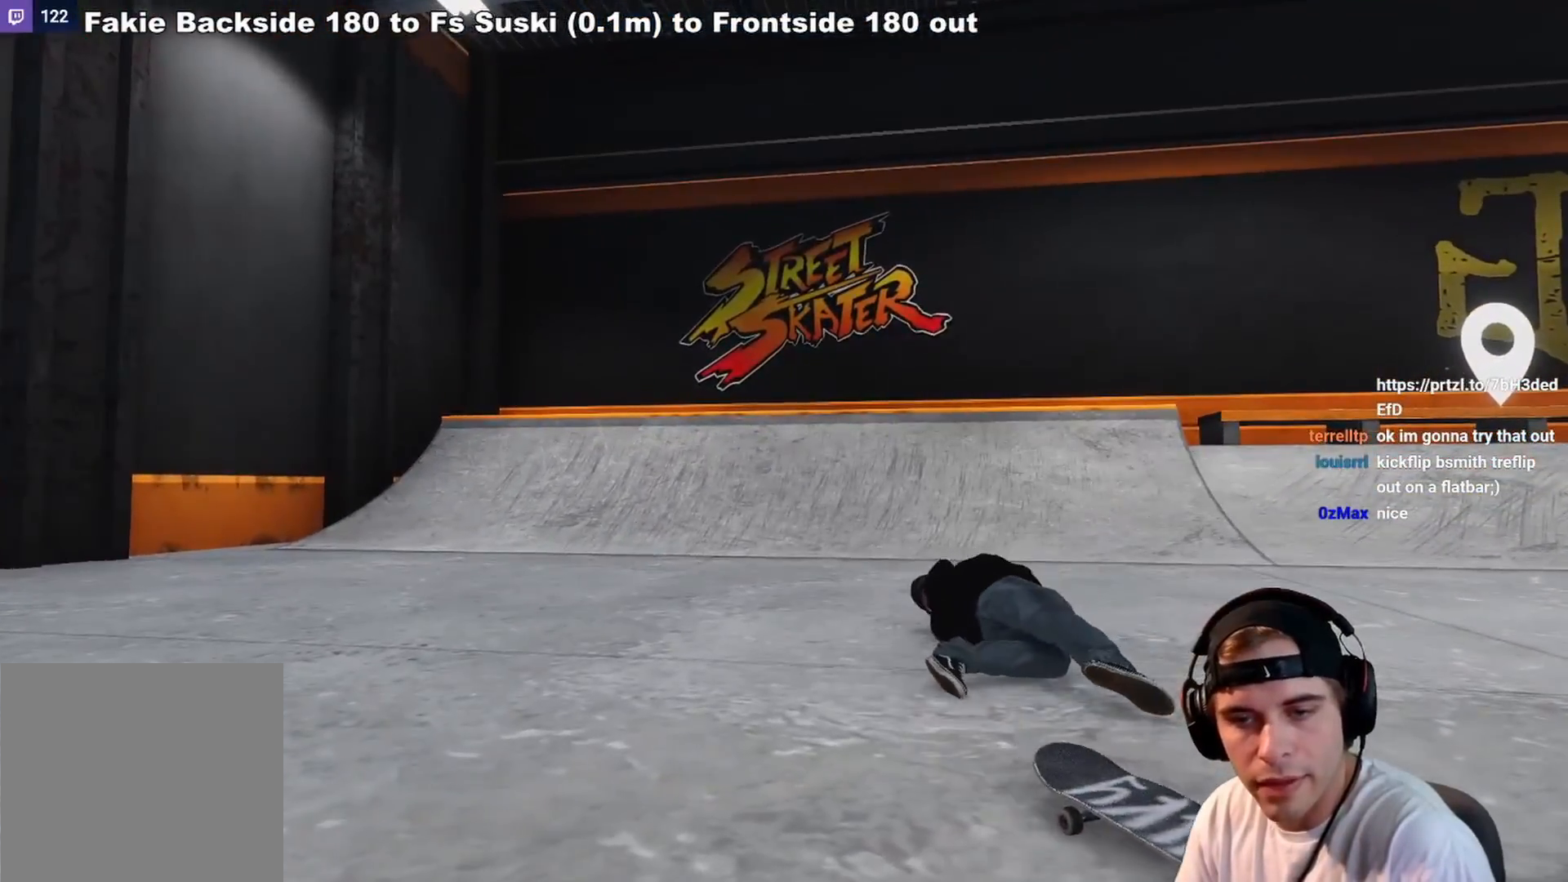
{"buttons": [], "left_stick": "center", "right_stick": "center", "events": [[17, "DPAD_UP", "up"], [67, "DPAD_UP", "down"], [167, "DPAD_UP", "up"], [317, "DPAD_UP", "down"], [417, "DPAD_UP", "up"]]}
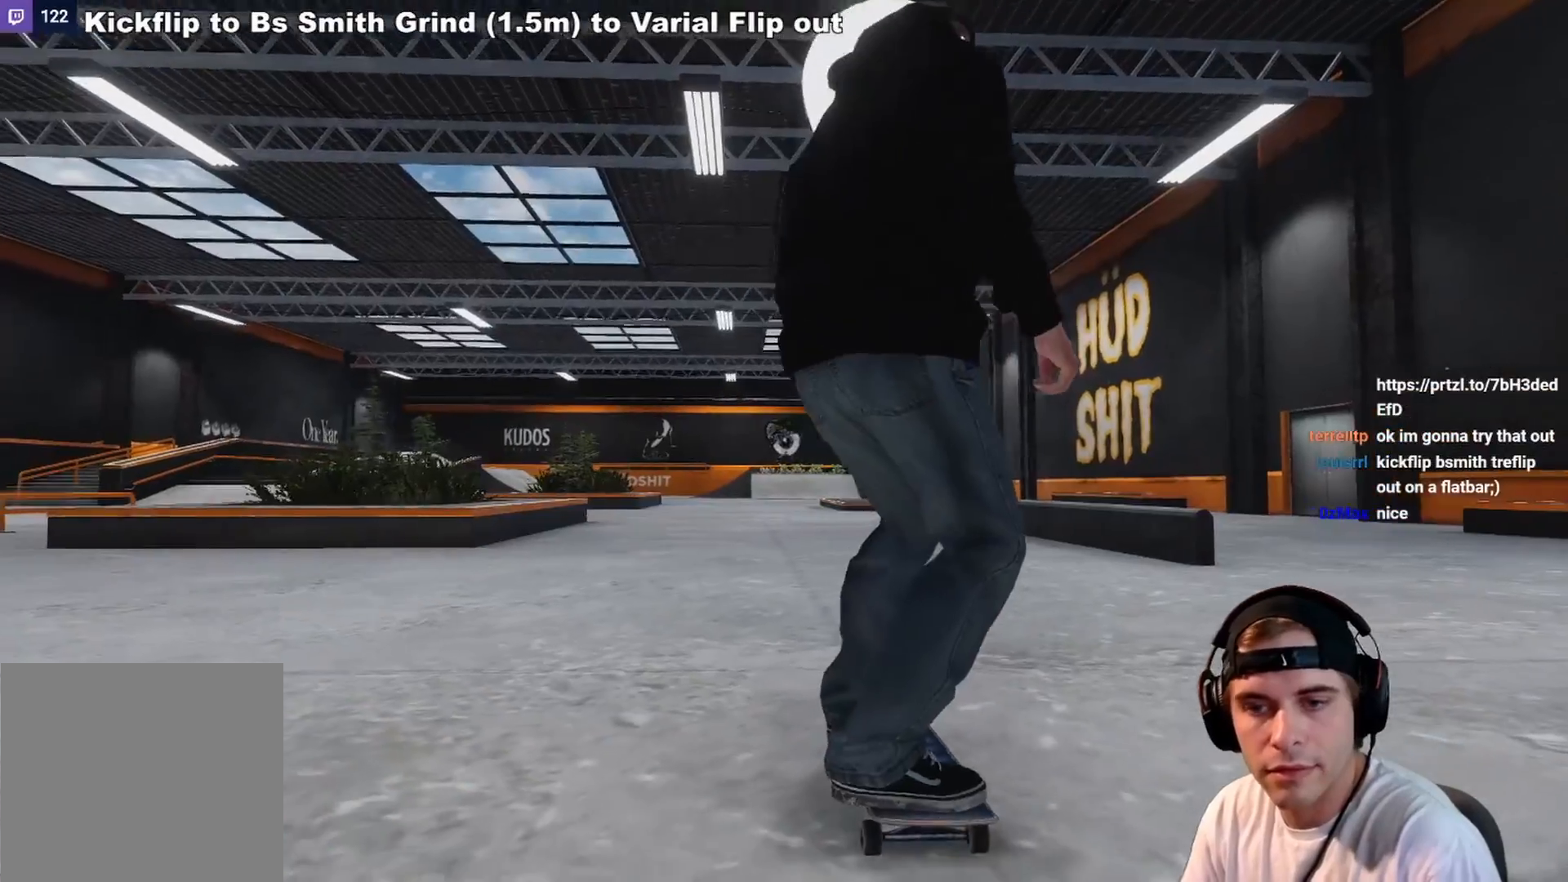
{"buttons": [], "left_stick": "left", "right_stick": "center", "events": [[217, "Y", "down"], [267, "left_stick", "left"], [283, "Y", "up"]]}
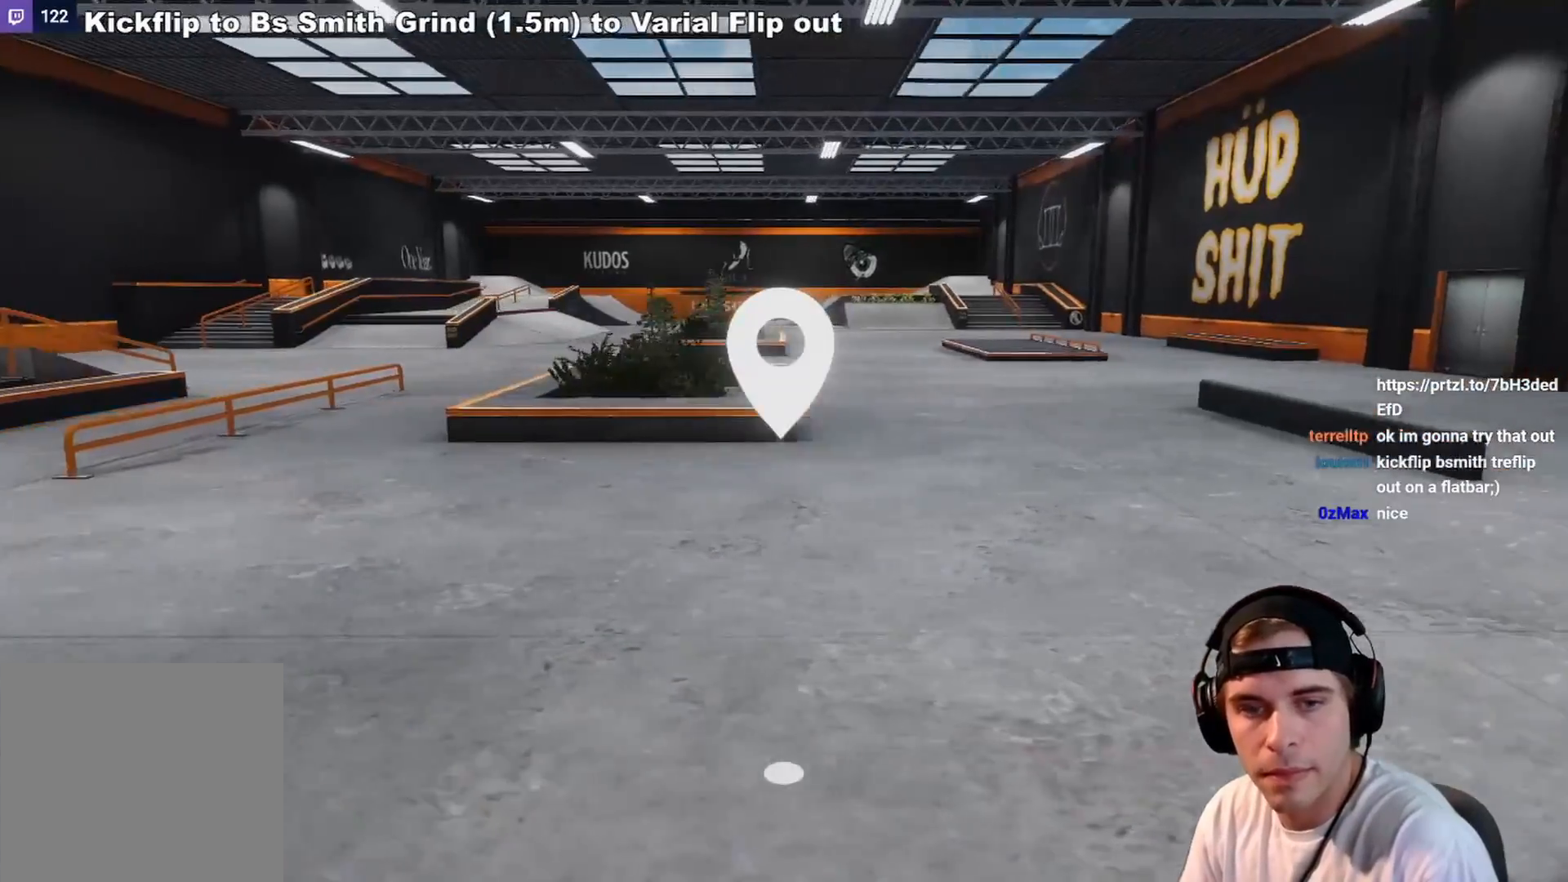
{"buttons": [], "left_stick": "down", "right_stick": "center", "events": [[167, "left_stick", "down-left"], [200, "right_stick", "left"], [417, "left_stick", "down"], [450, "right_stick", "center"]]}
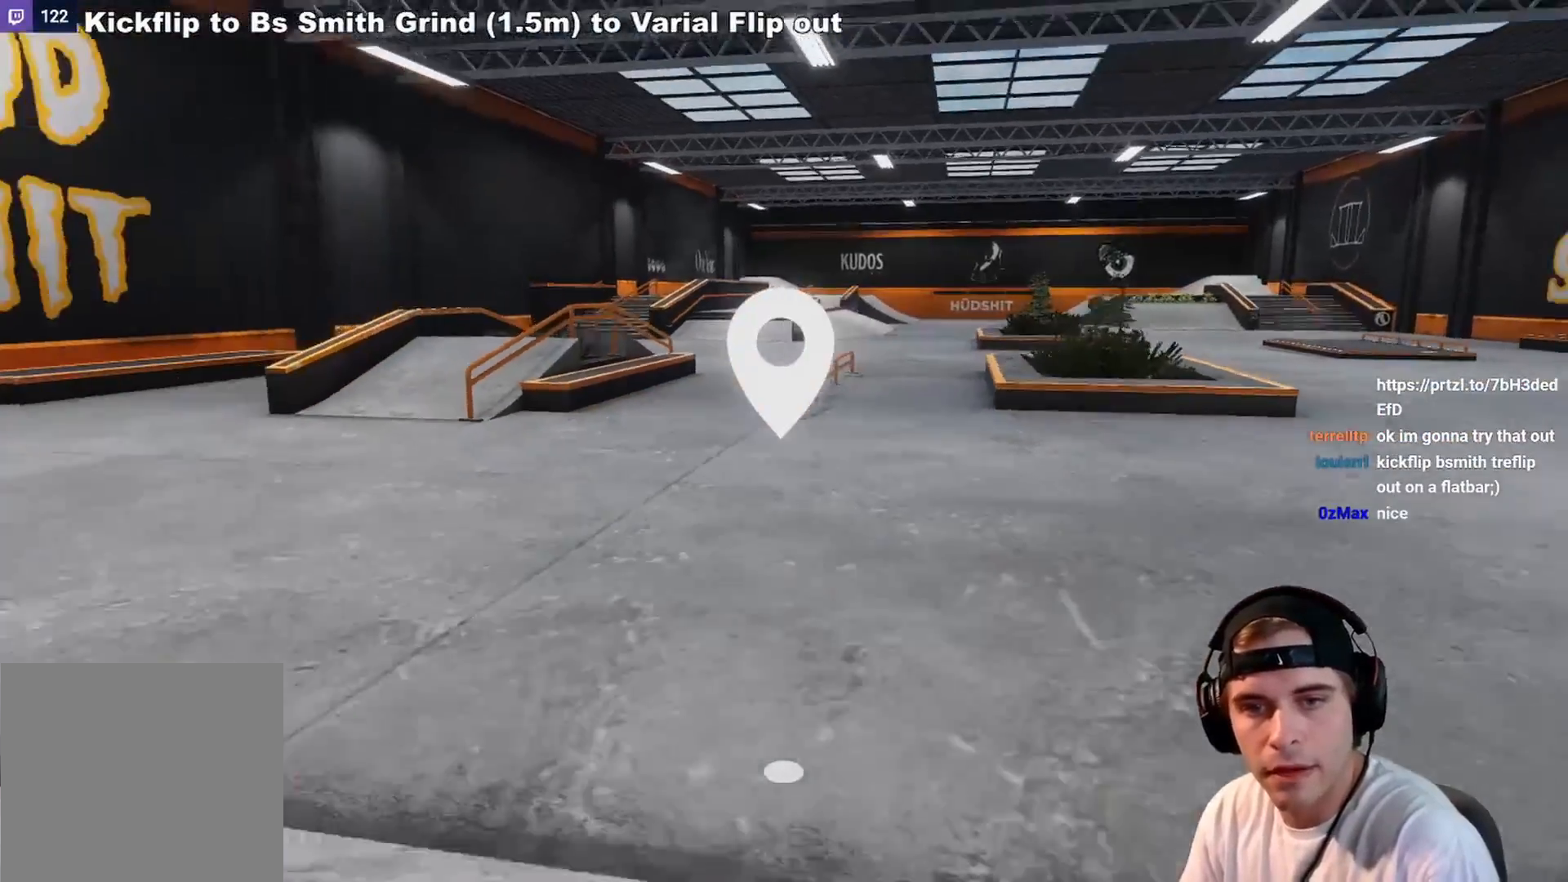
{"buttons": [], "left_stick": "center", "right_stick": "center", "events": [[83, "left_stick", "down-right"], [183, "R2", "down"], [183, "left_stick", "center"], [200, "R2", "up"], [433, "R2", "down"], [467, "R2", "up"]]}
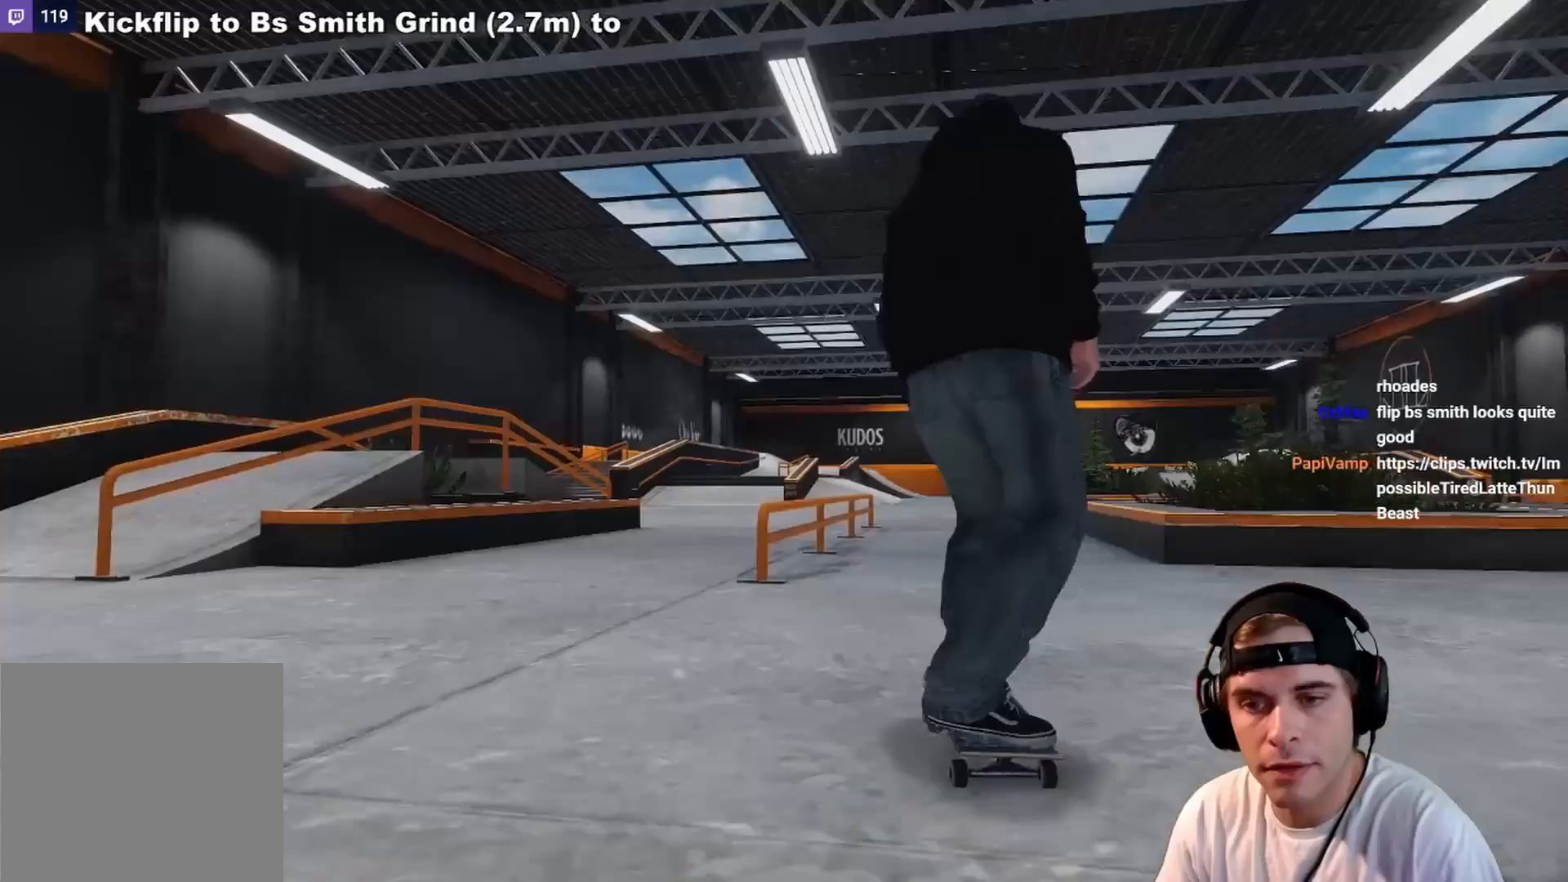
{"buttons": [], "left_stick": "center", "right_stick": "down", "events": [[400, "right_stick", "down"]]}
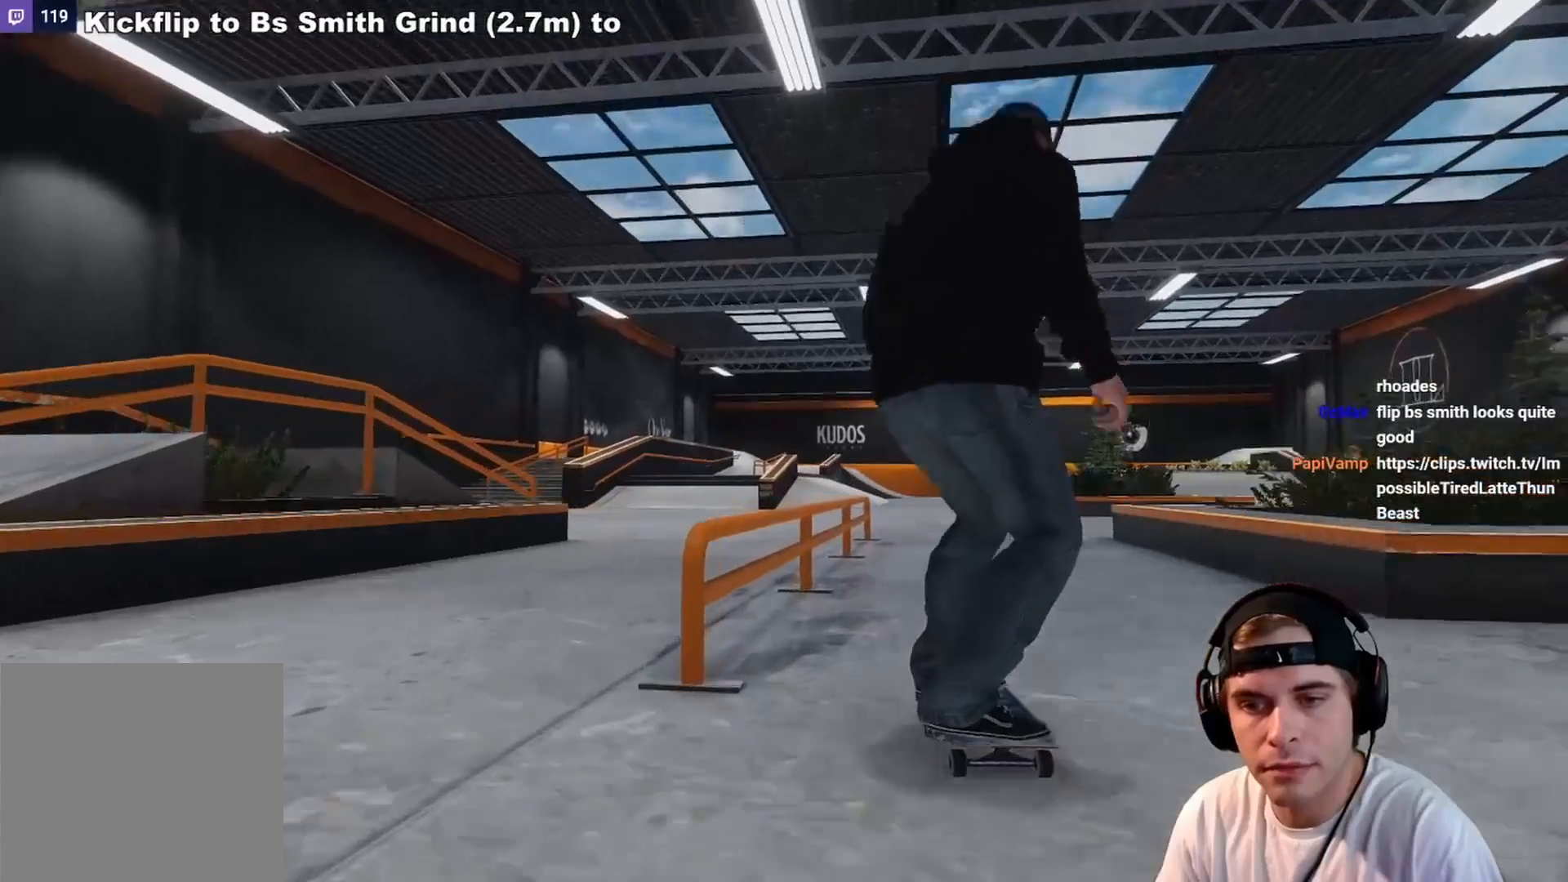
{"buttons": ["R2"], "left_stick": "center", "right_stick": "center", "events": [[317, "R2", "down"], [350, "right_stick", "center"], [383, "left_stick", "up-left"], [483, "left_stick", "center"]]}
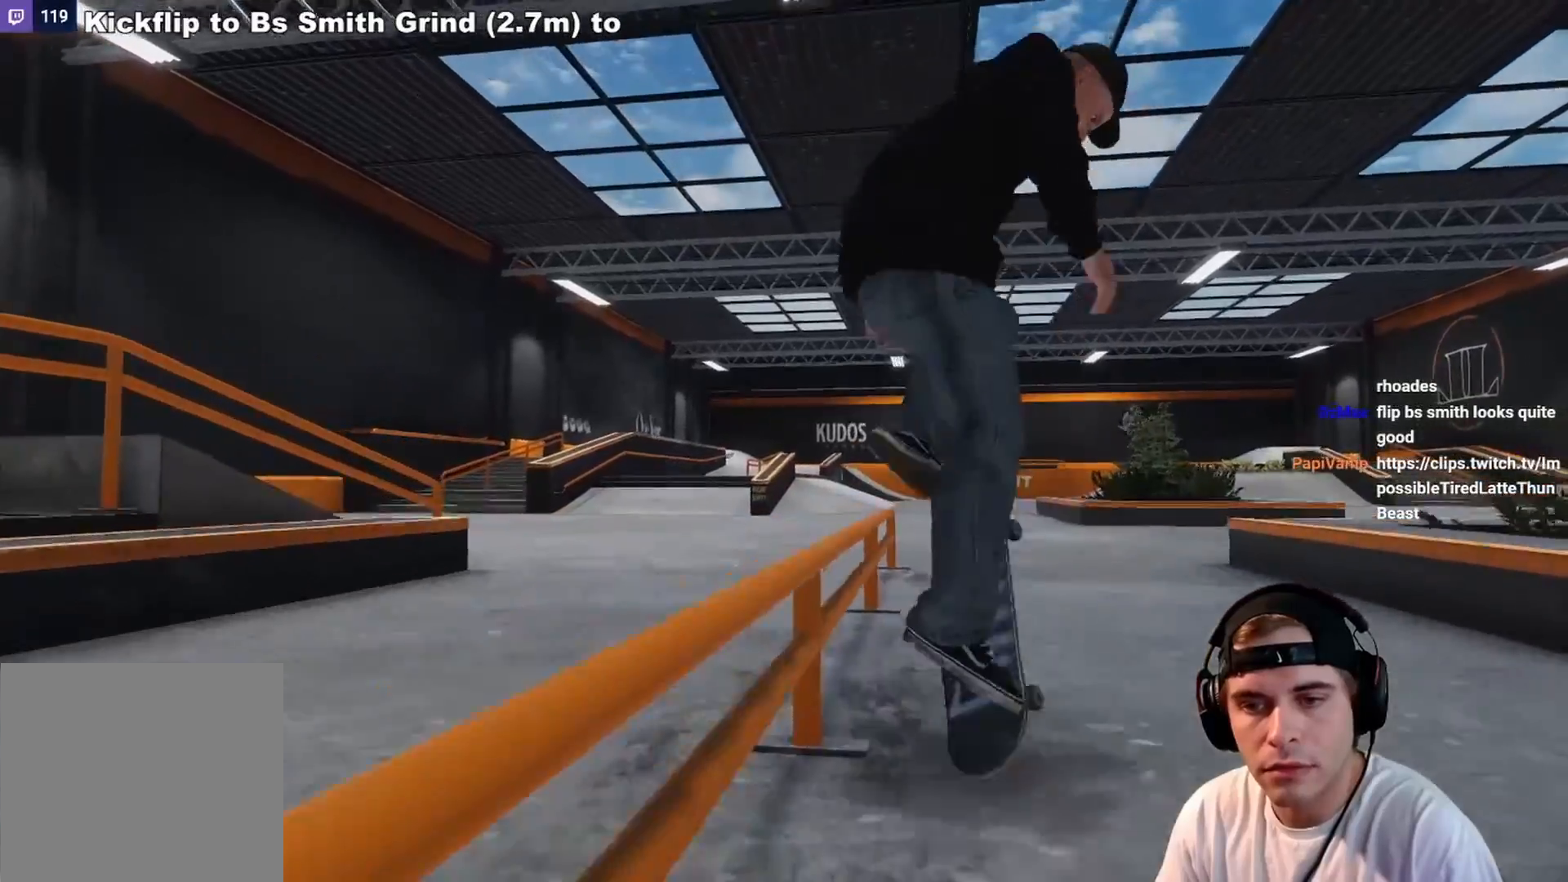
{"buttons": [], "left_stick": "up", "right_stick": "center", "events": [[167, "R2", "up"], [400, "left_stick", "up"]]}
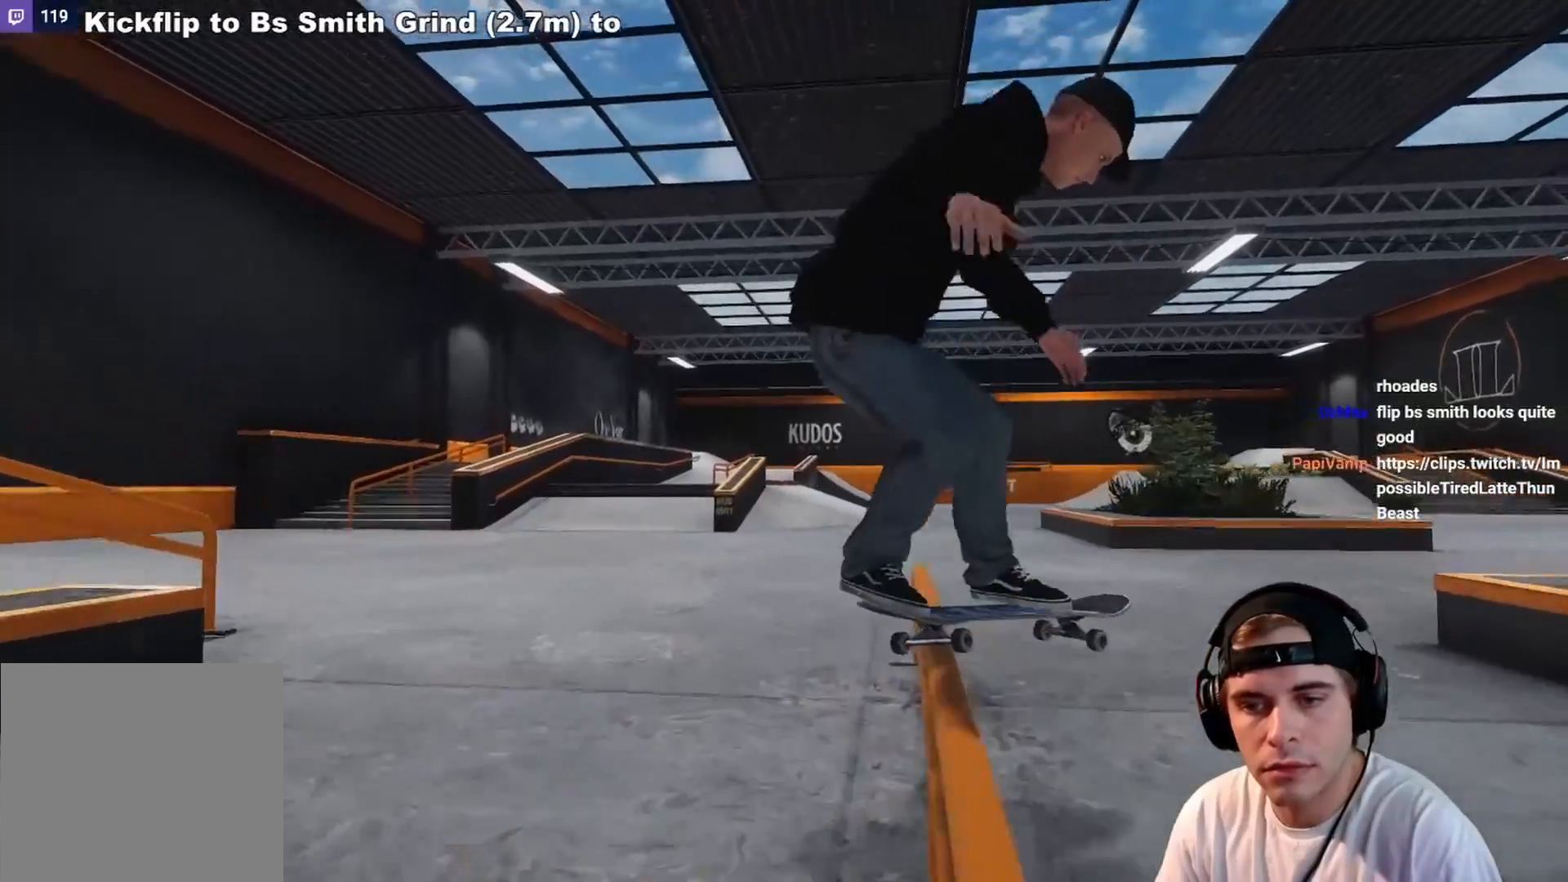
{"buttons": [], "left_stick": "center", "right_stick": "up-left", "events": [[17, "right_stick", "down"], [133, "left_stick", "center"], [200, "left_stick", "left"], [233, "right_stick", "left"], [283, "right_stick", "up-left"], [317, "left_stick", "center"]]}
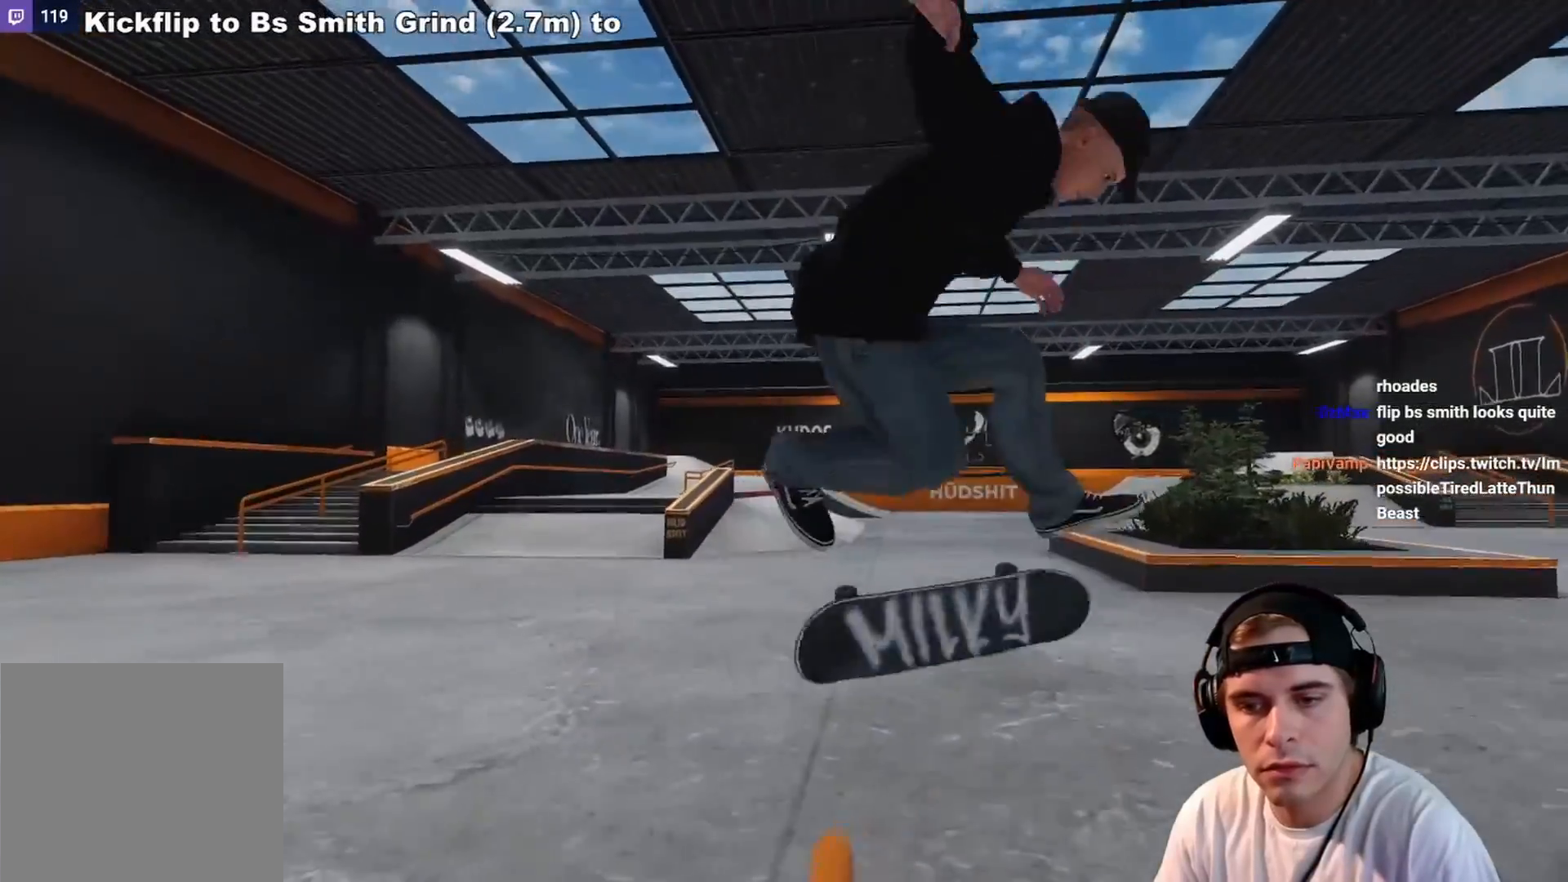
{"buttons": [], "left_stick": "center", "right_stick": "center", "events": [[100, "left_stick", "right"], [133, "right_stick", "left"], [350, "left_stick", "center"], [350, "right_stick", "center"]]}
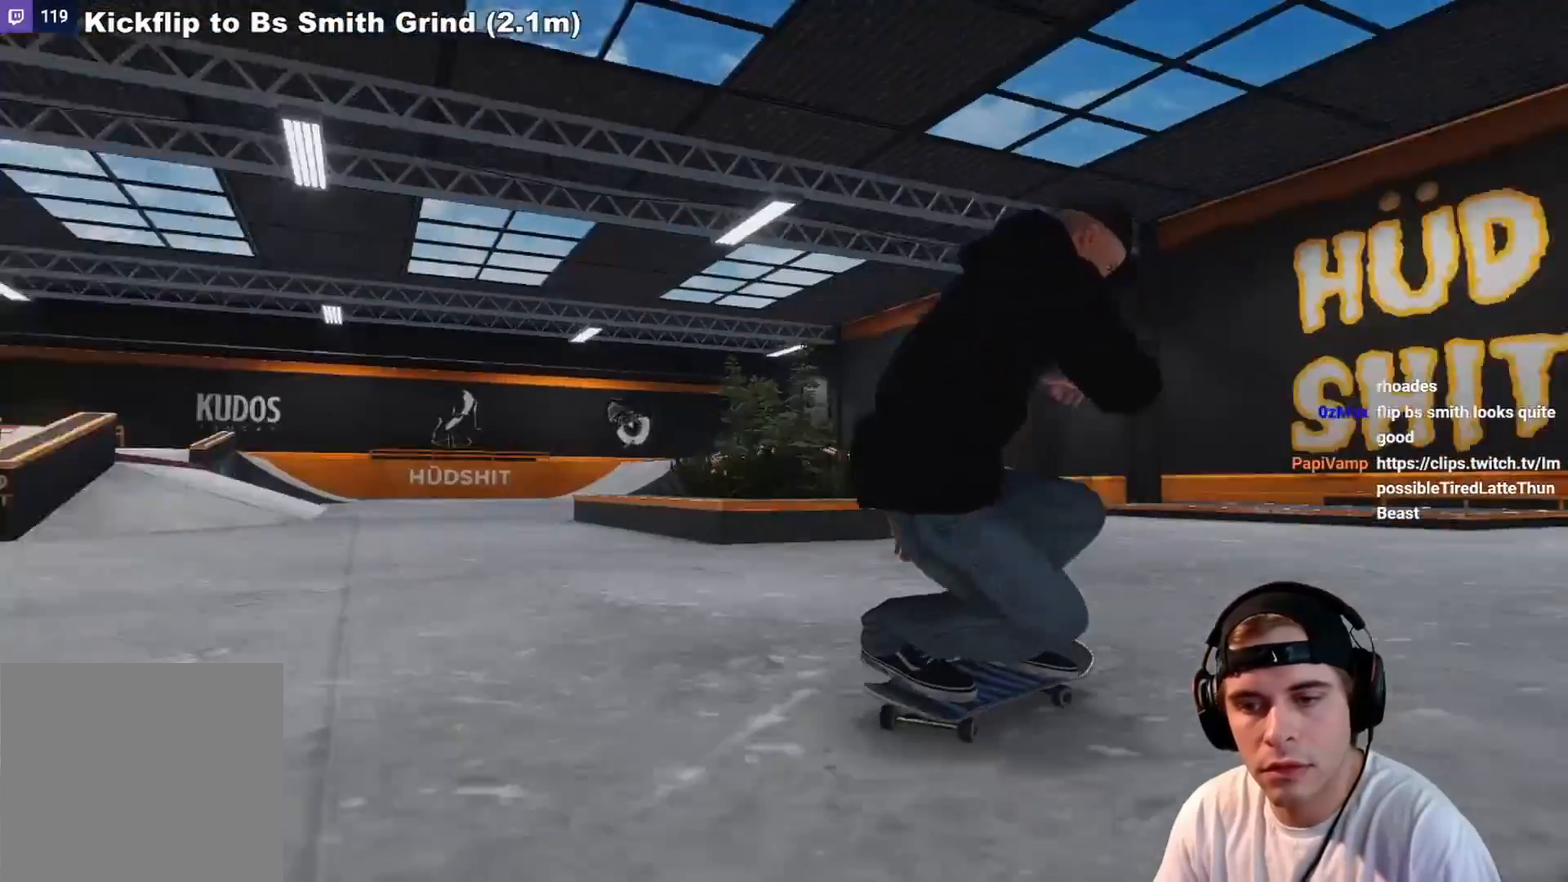
{"buttons": [], "left_stick": "center", "right_stick": "center", "events": [[267, "L2", "down"], [350, "L2", "up"]]}
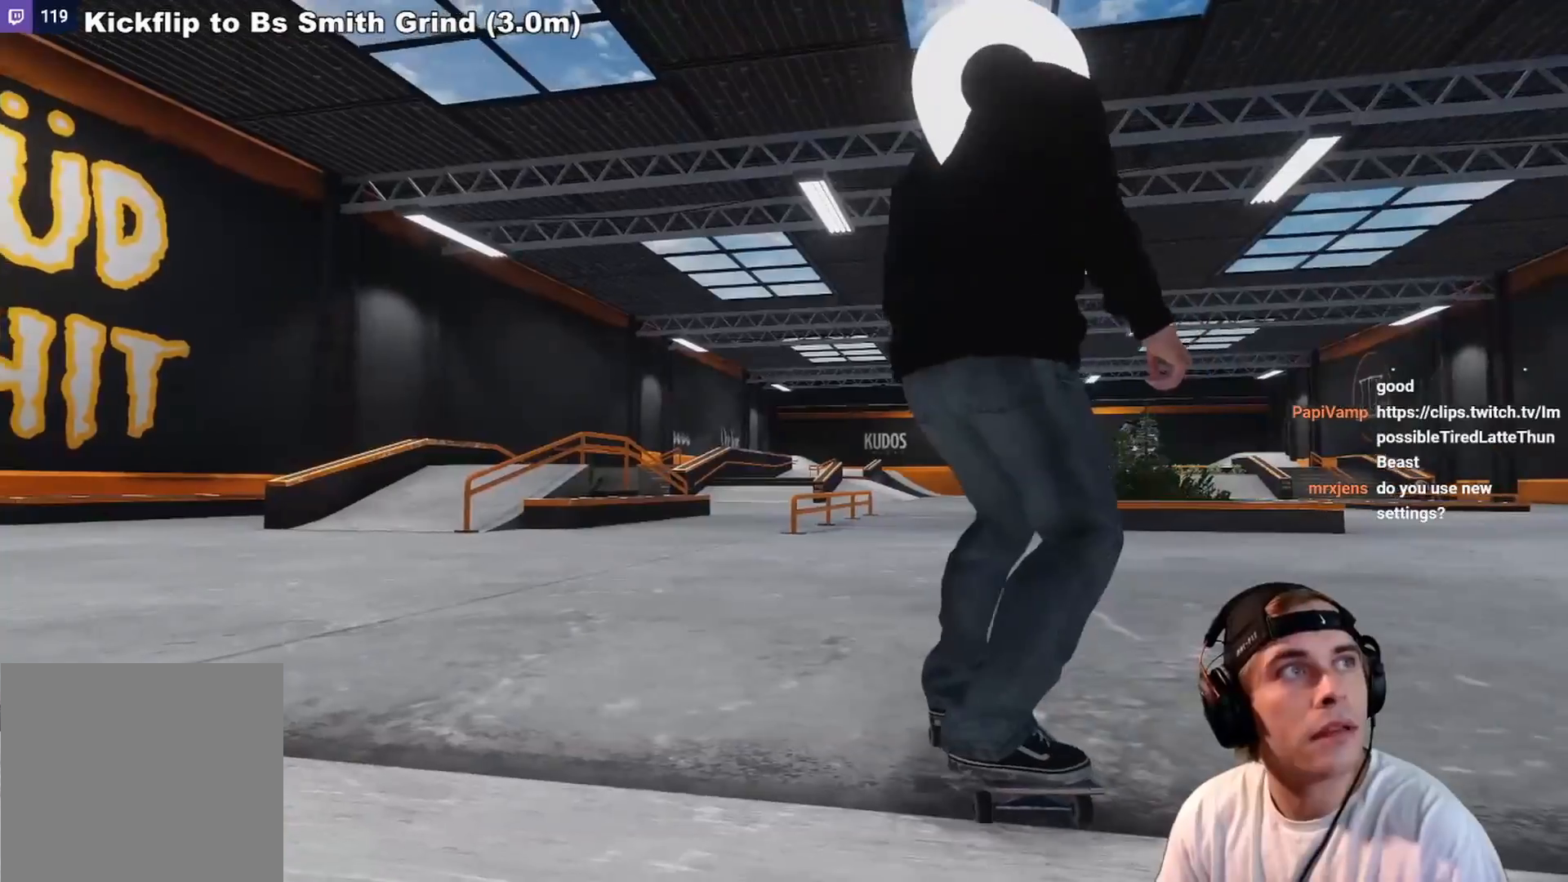
{"buttons": ["A"], "left_stick": "center", "right_stick": "center", "events": [[383, "A", "down"]]}
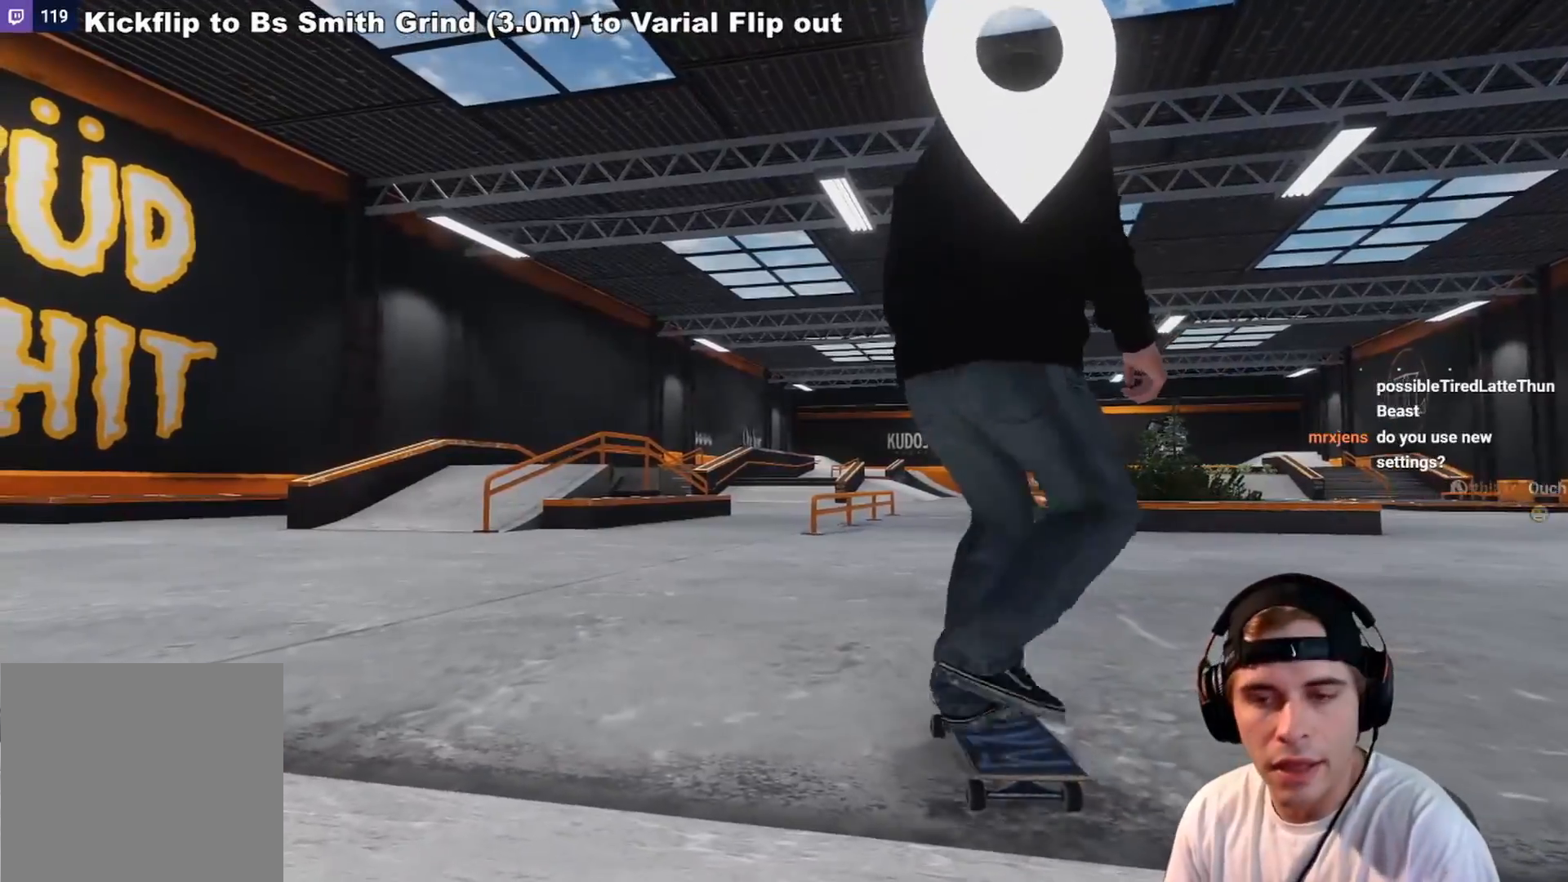
{"buttons": ["A"], "left_stick": "center", "right_stick": "center", "events": [[350, "DPAD_RIGHT", "down"], [450, "DPAD_RIGHT", "up"]]}
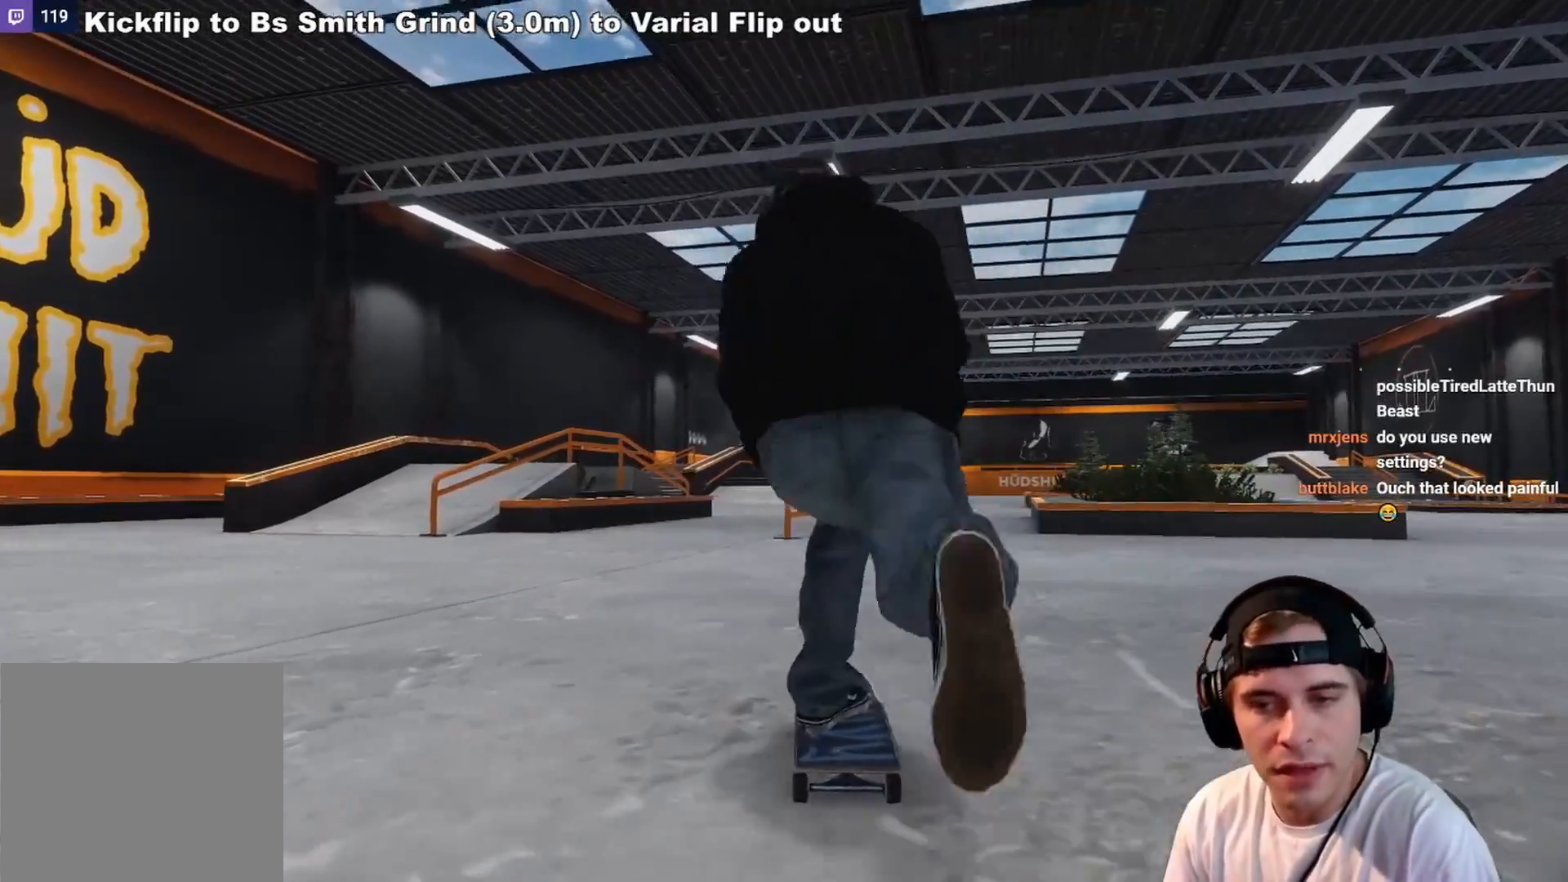
{"buttons": ["A"], "left_stick": "center", "right_stick": "center", "events": []}